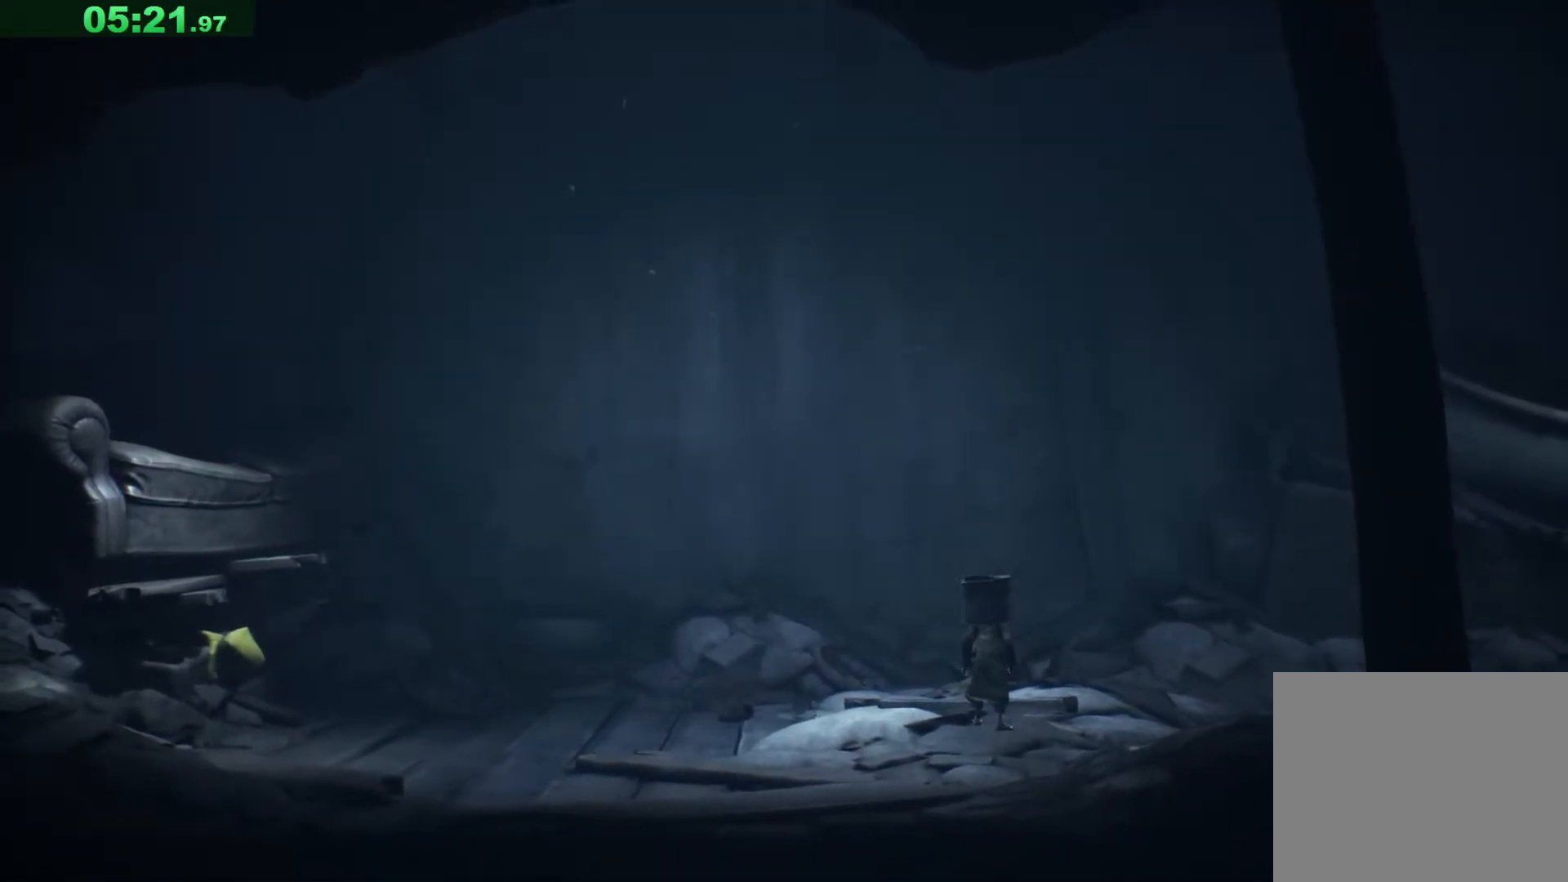
Gameplay with keyboard; each line is a JSON object with the keys held at the frame after it. "events" lists presses ("down") and releases ("up") of "a", "ctrl", "d", "e", "q", "s", "shift", "space" and "w" between this image and that frame as [ms after this image, input, new state], when the widget could be followed in between. No other keys are recorded. Mouse input is not recorded.
{"keys": ["d"], "events": []}
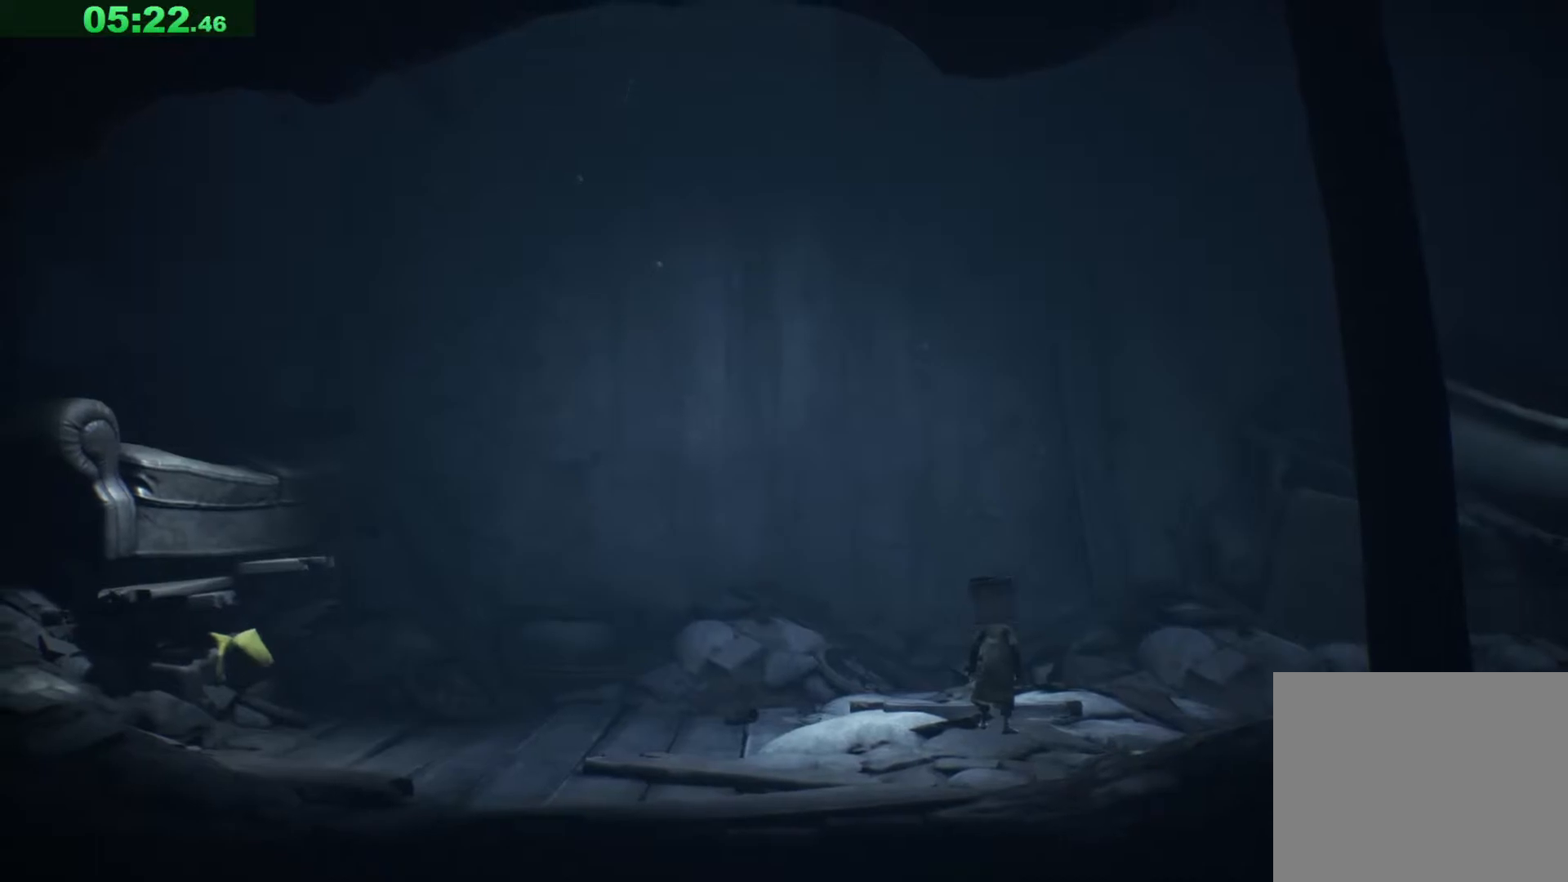
{"keys": ["d"], "events": []}
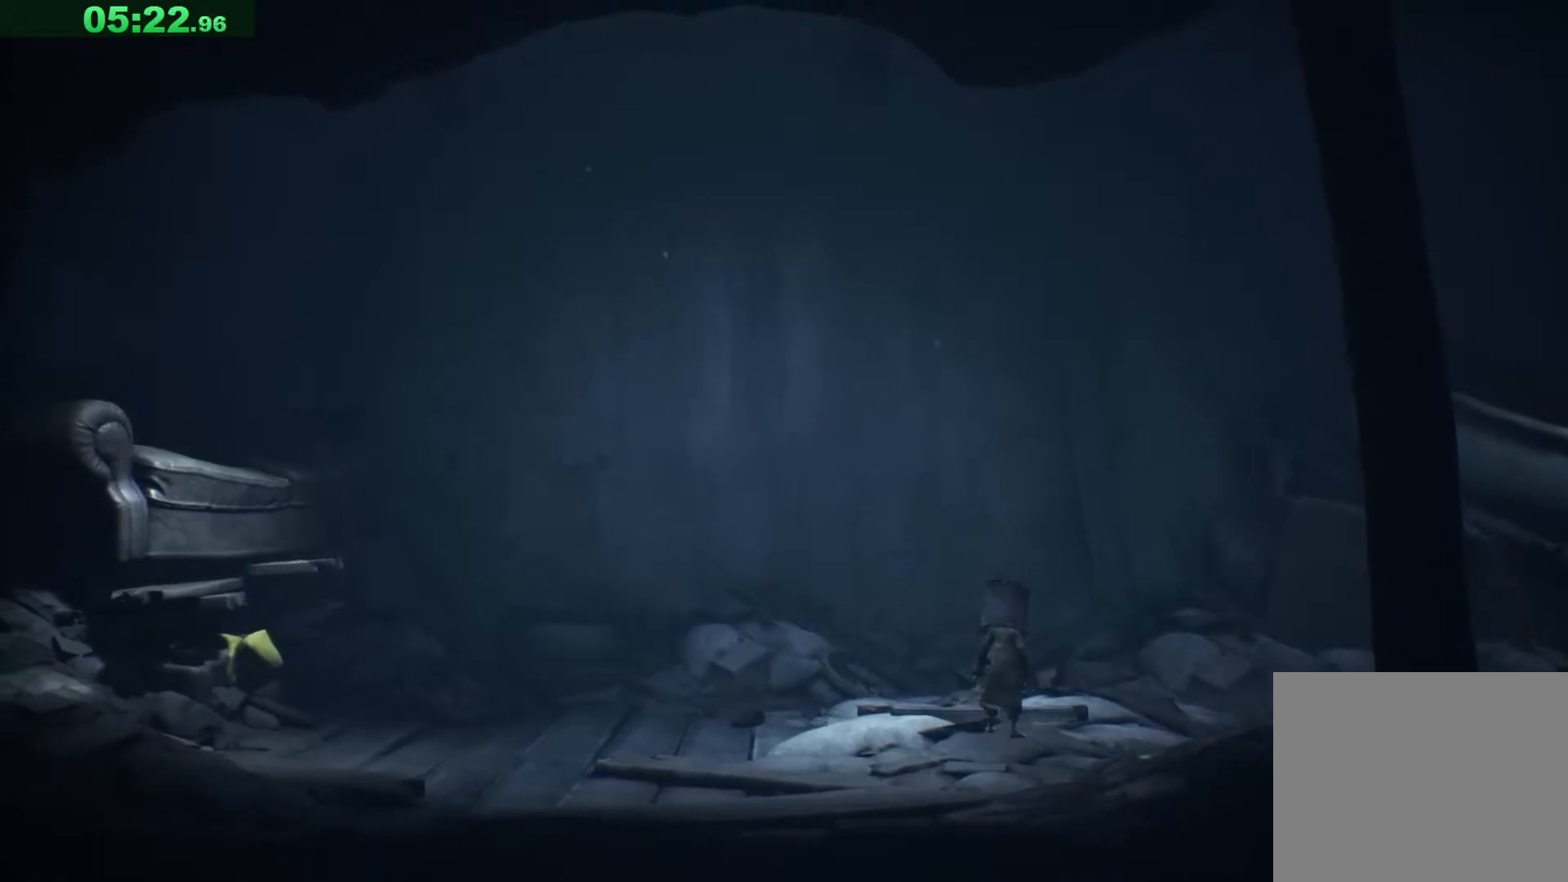
{"keys": ["d"], "events": []}
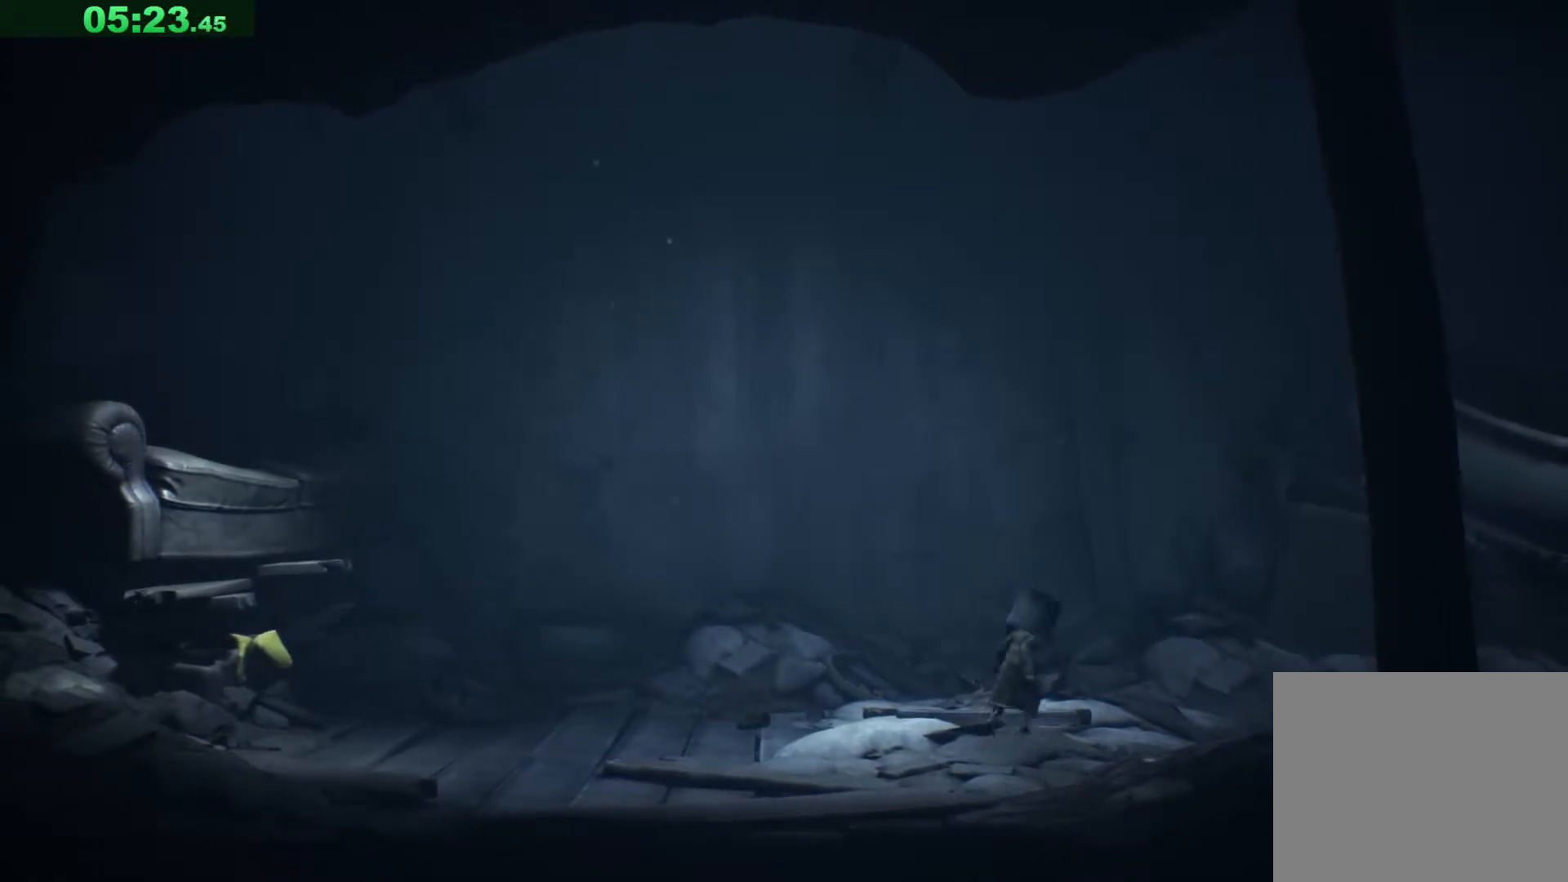
{"keys": ["d"], "events": []}
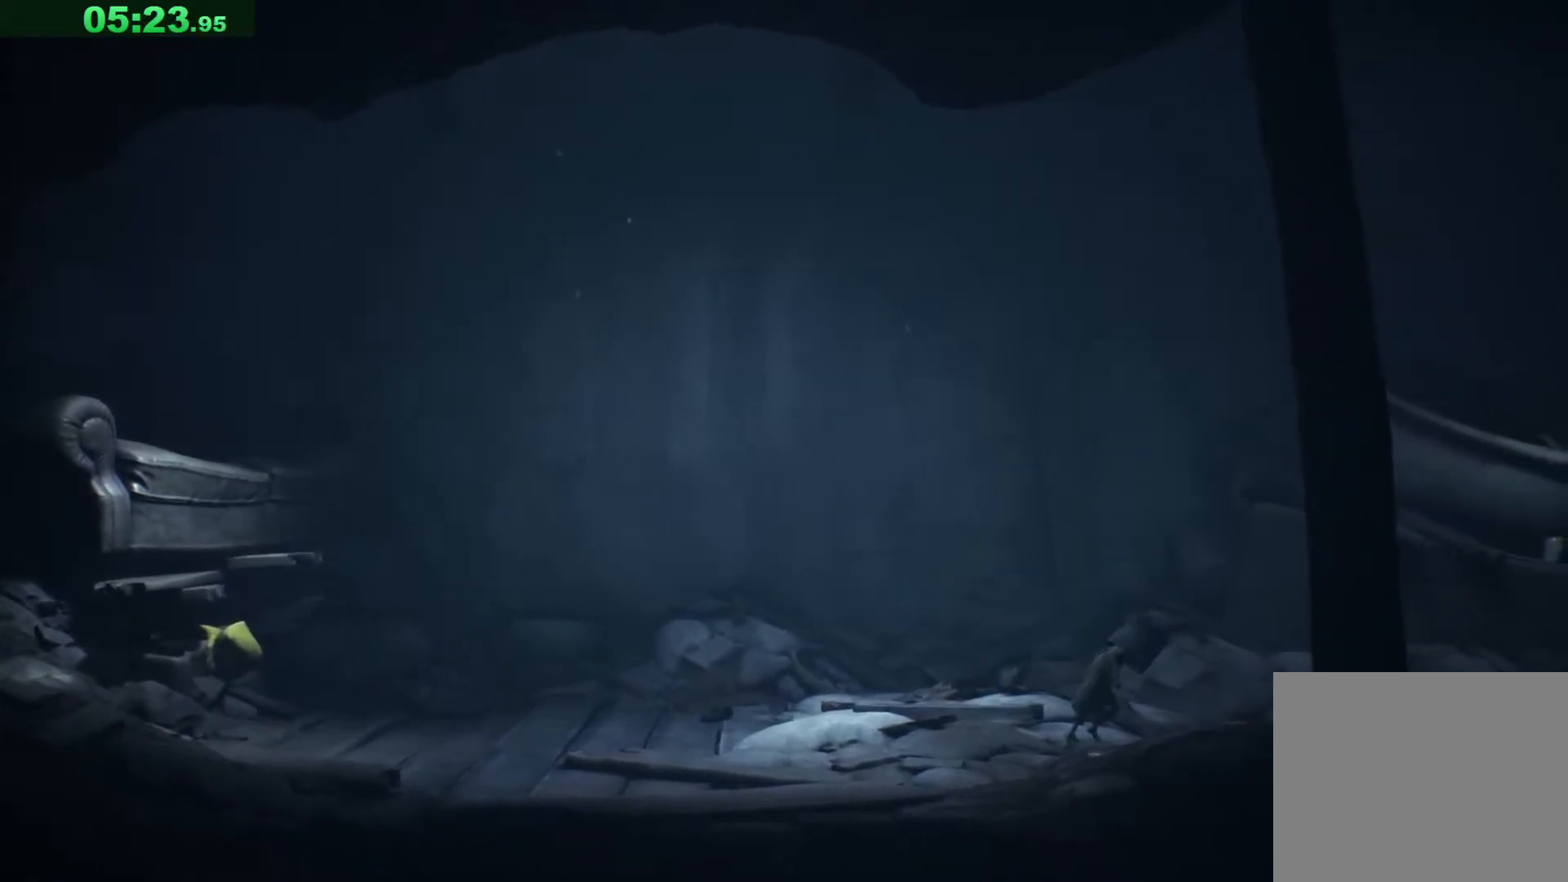
{"keys": ["d", "s"], "events": [[200, "s", "down"]]}
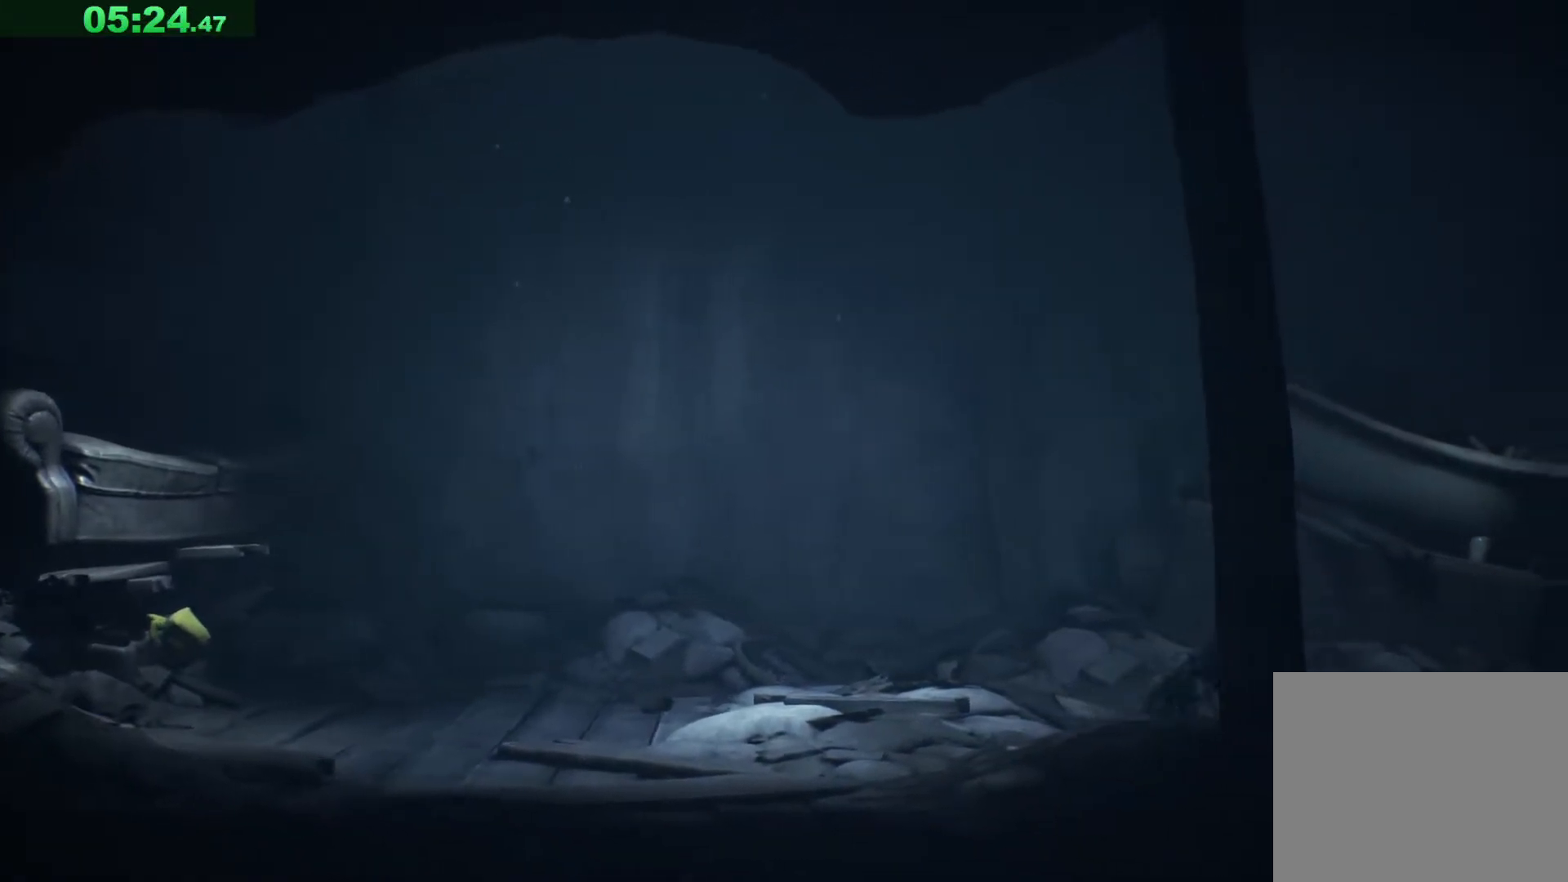
{"keys": ["d", "s"], "events": []}
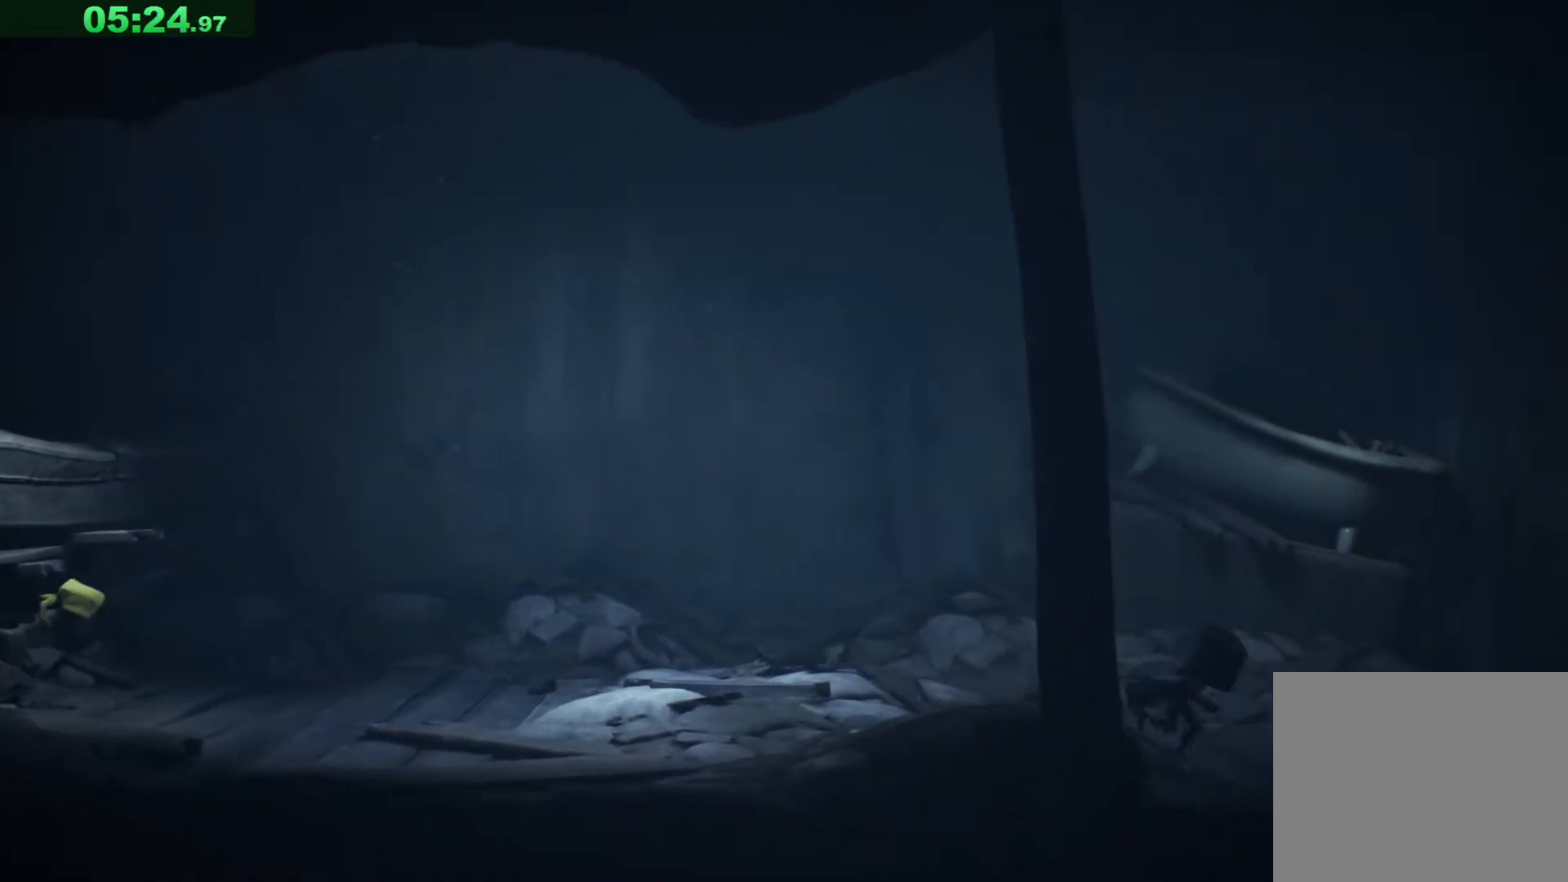
{"keys": ["d"], "events": [[50, "s", "up"]]}
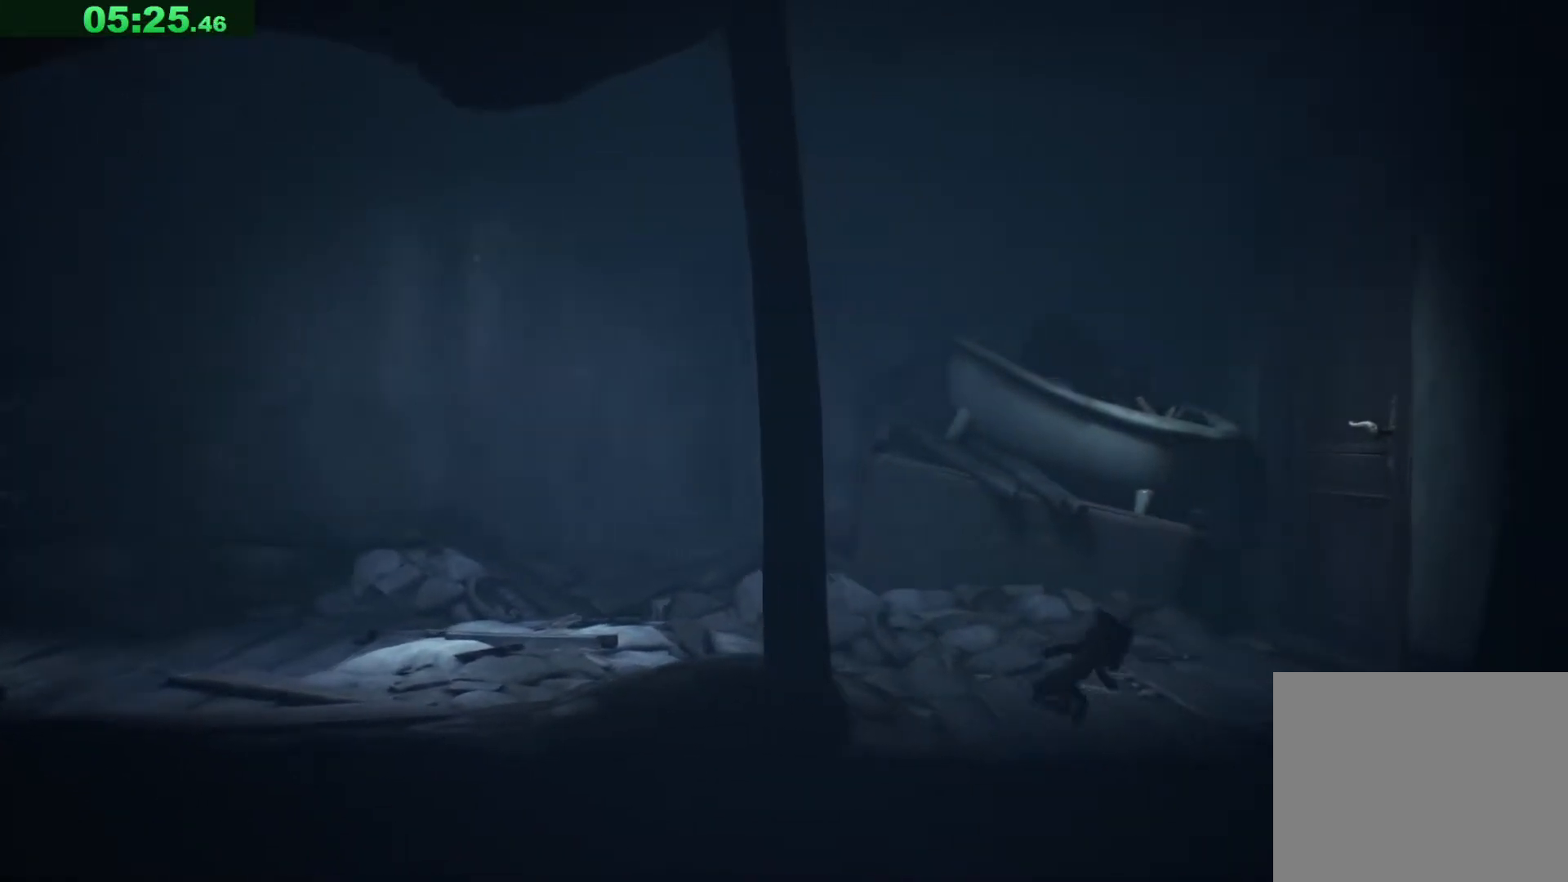
{"keys": ["d"], "events": []}
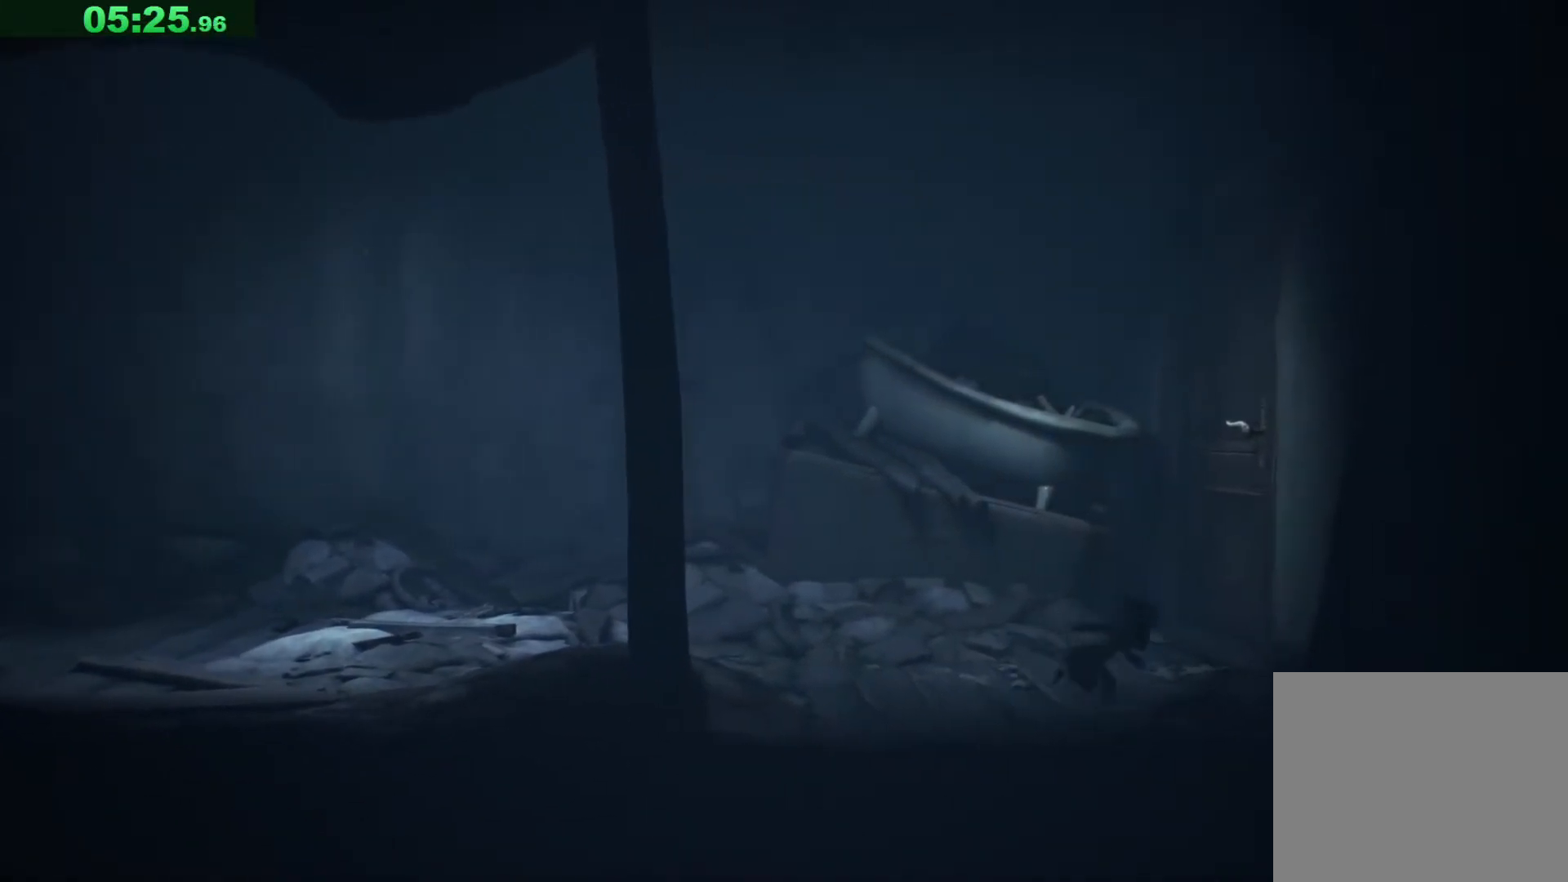
{"keys": ["space", "w"], "events": [[167, "w", "down"], [200, "d", "up"], [450, "space", "down"]]}
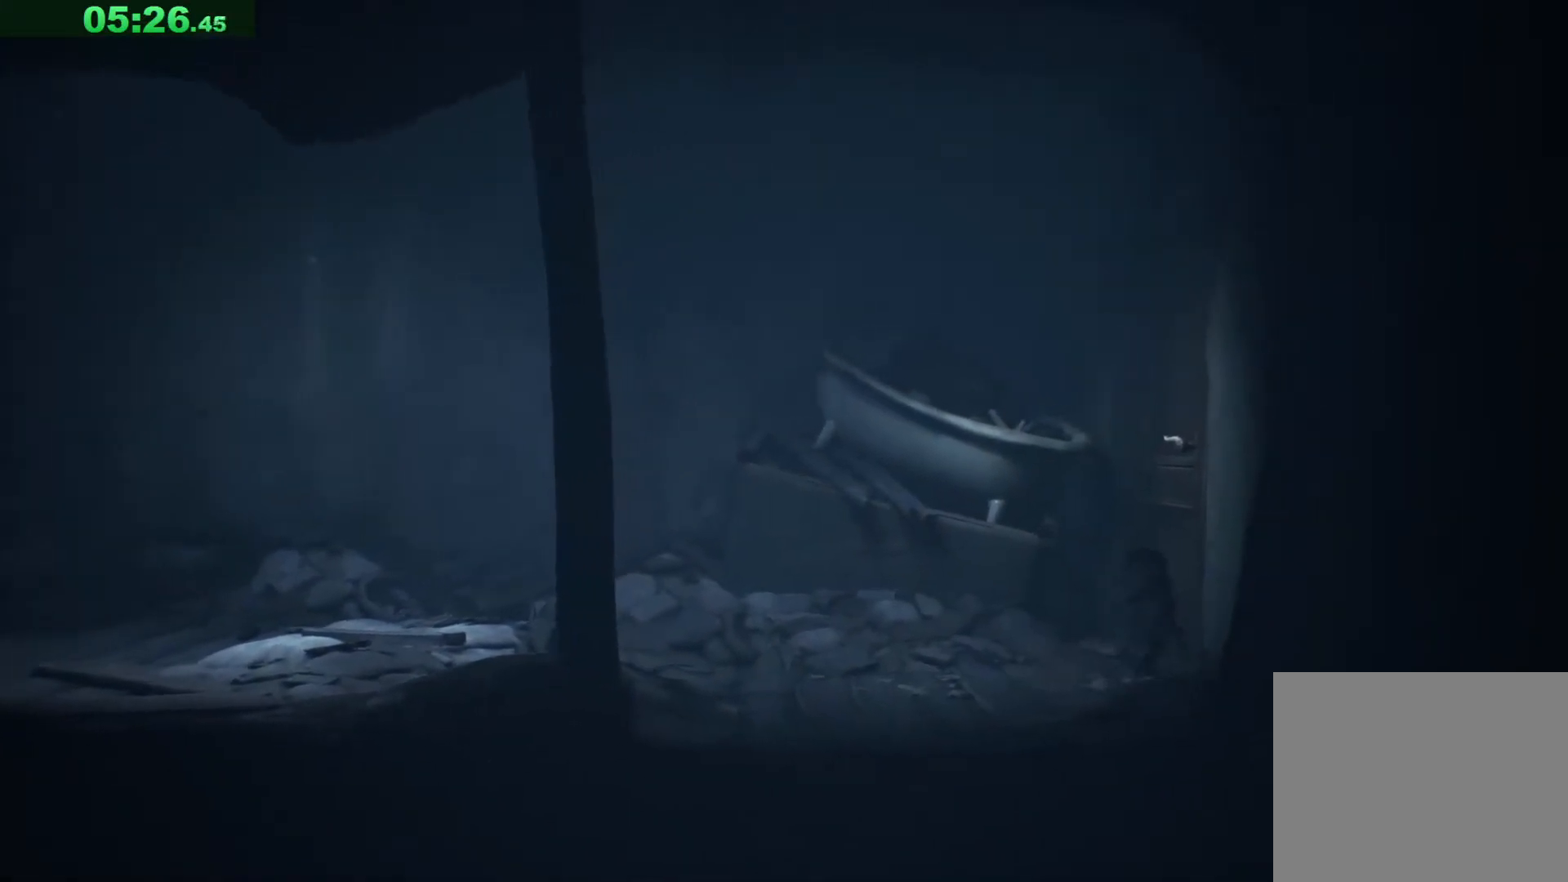
{"keys": ["d", "space", "w"], "events": [[467, "d", "down"]]}
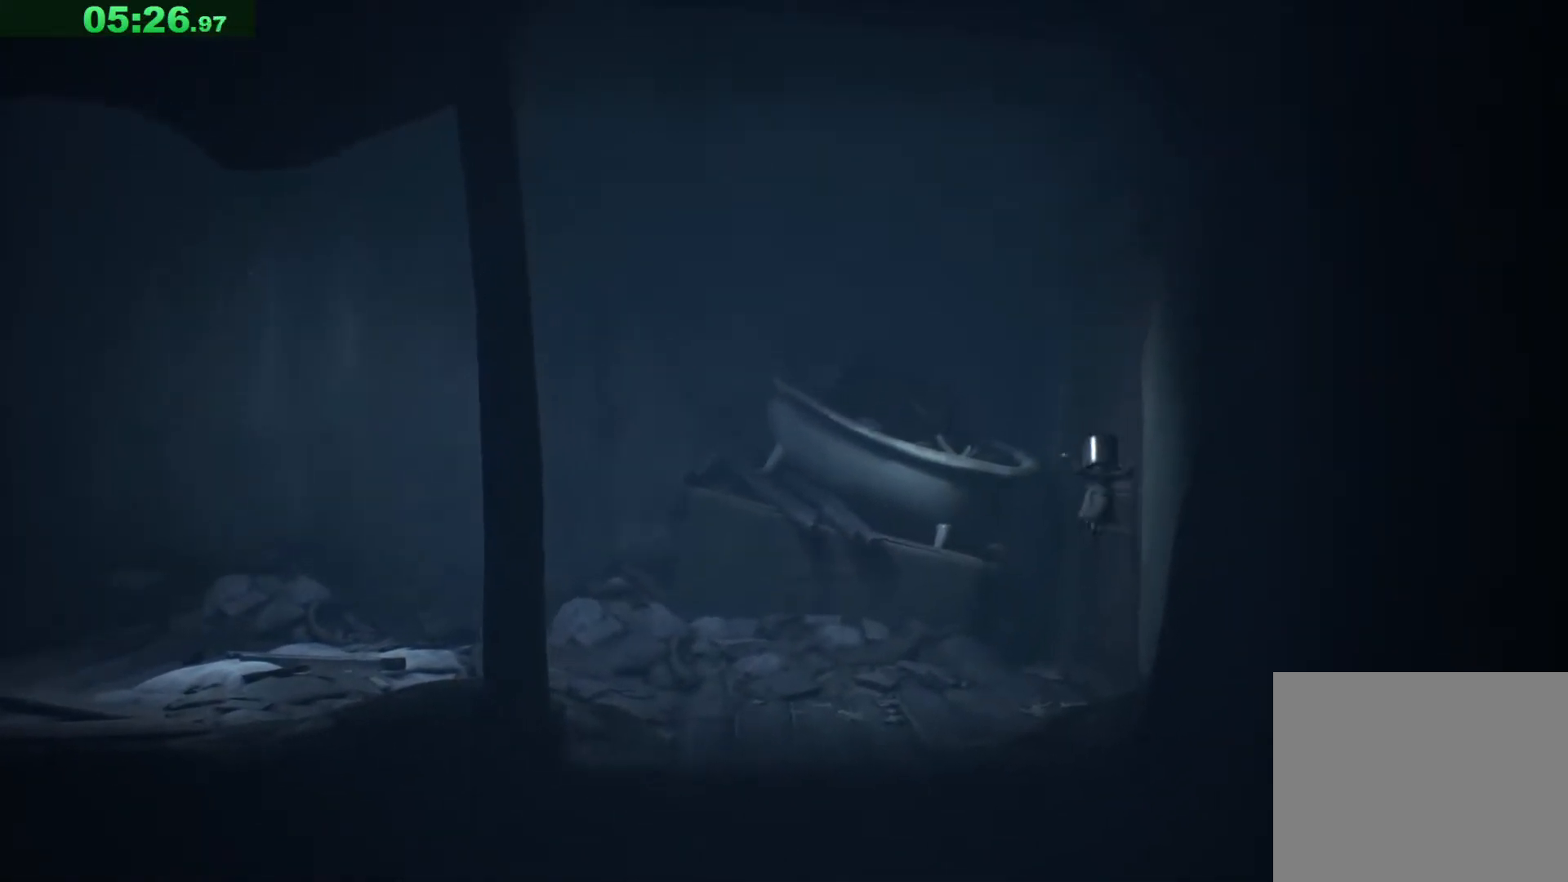
{"keys": ["d"], "events": [[100, "space", "up"], [400, "w", "up"]]}
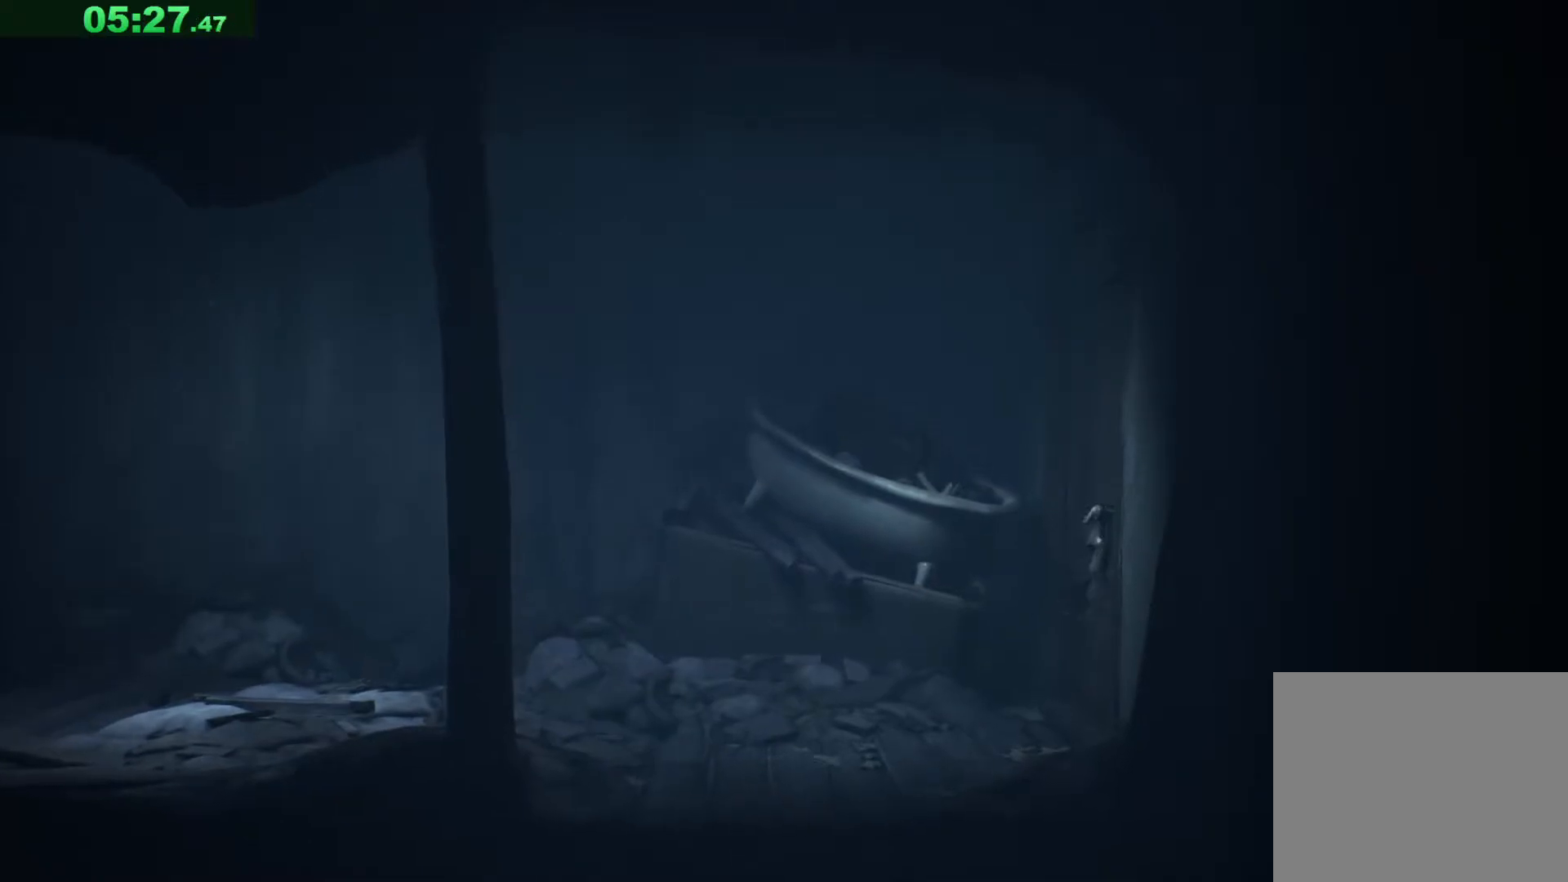
{"keys": ["d"], "events": []}
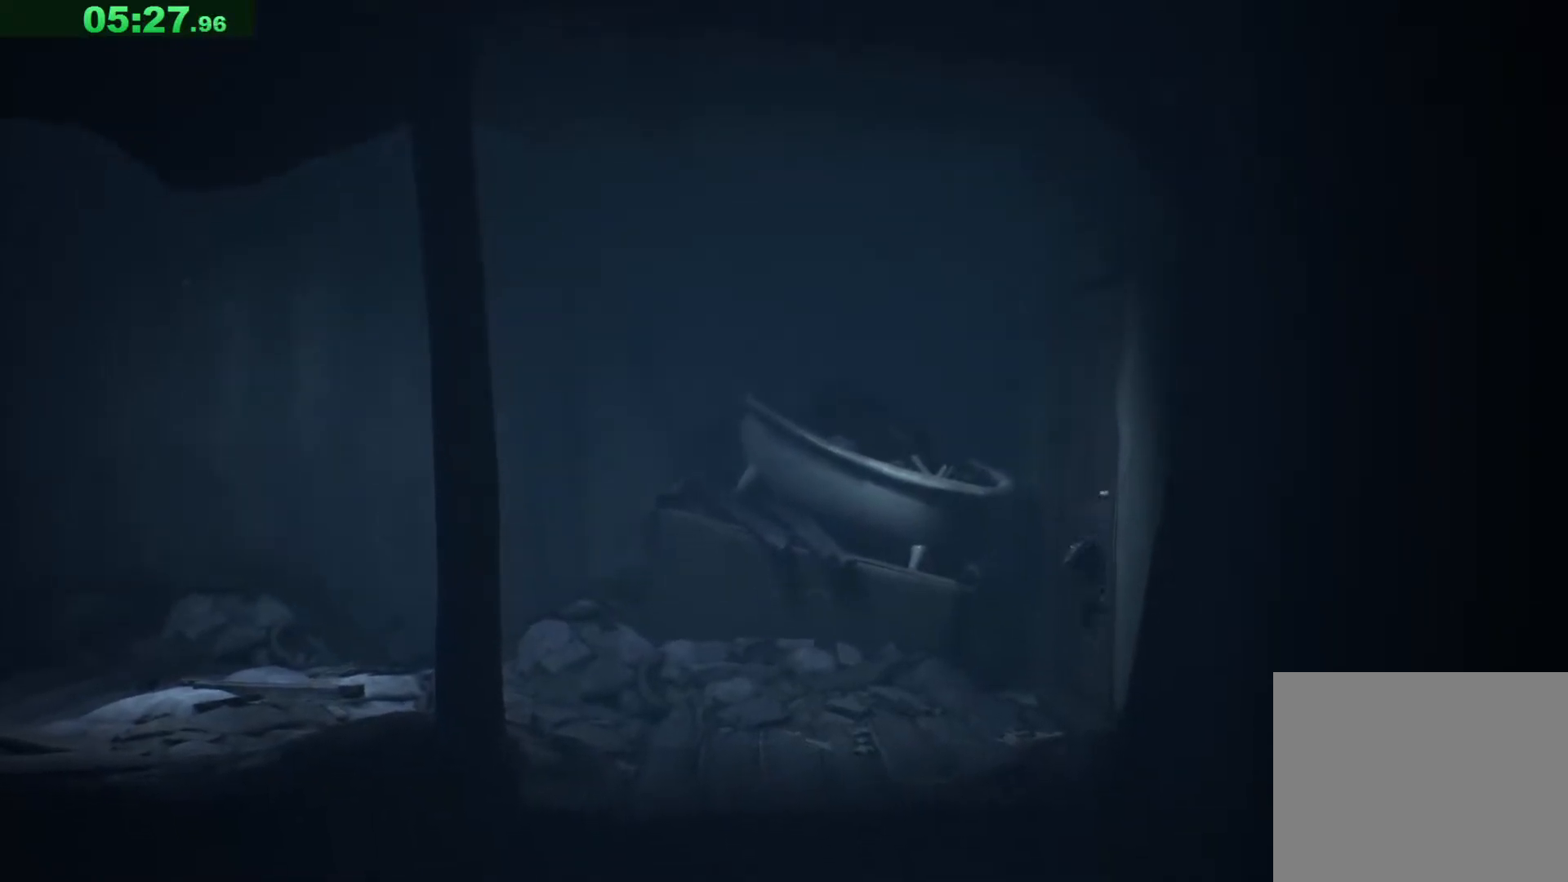
{"keys": ["d", "space"], "events": [[367, "space", "down"]]}
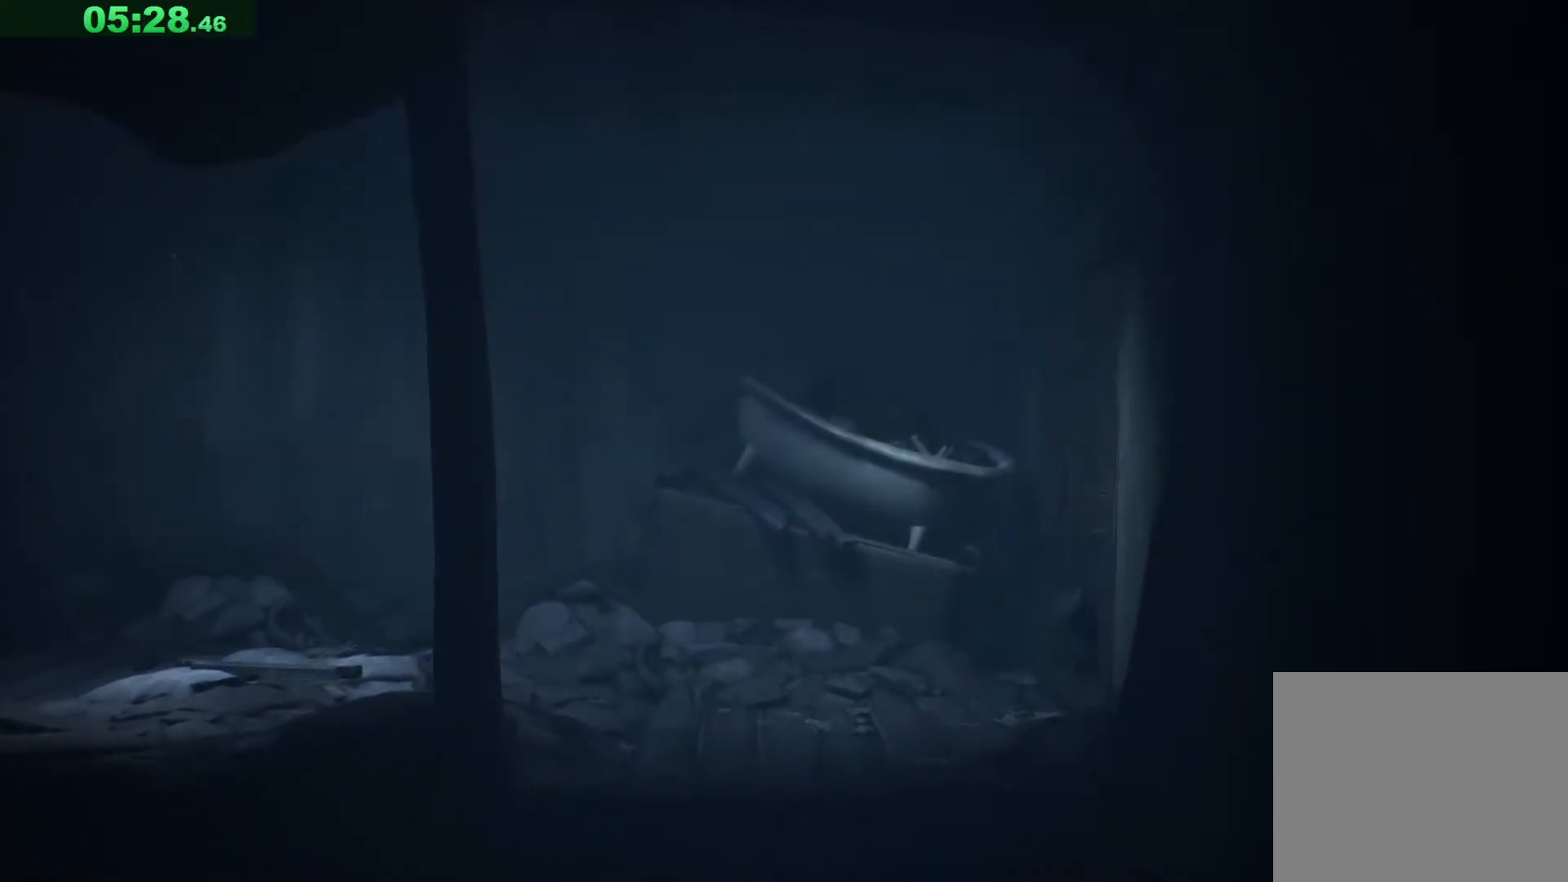
{"keys": ["d", "s", "space"], "events": [[333, "s", "down"]]}
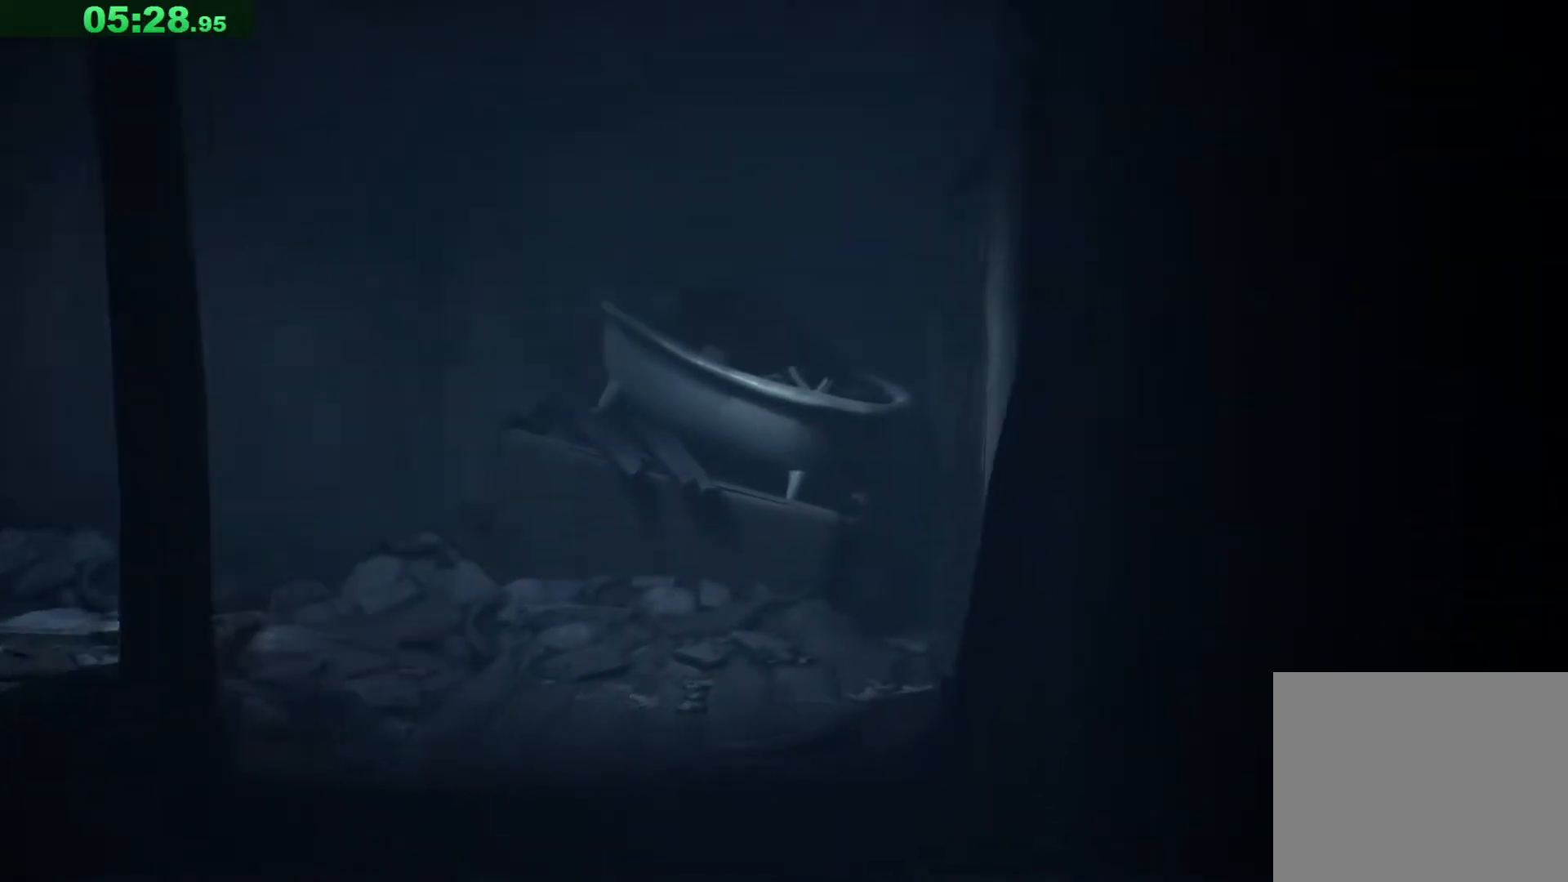
{"keys": ["d"], "events": [[350, "space", "up"], [450, "s", "up"]]}
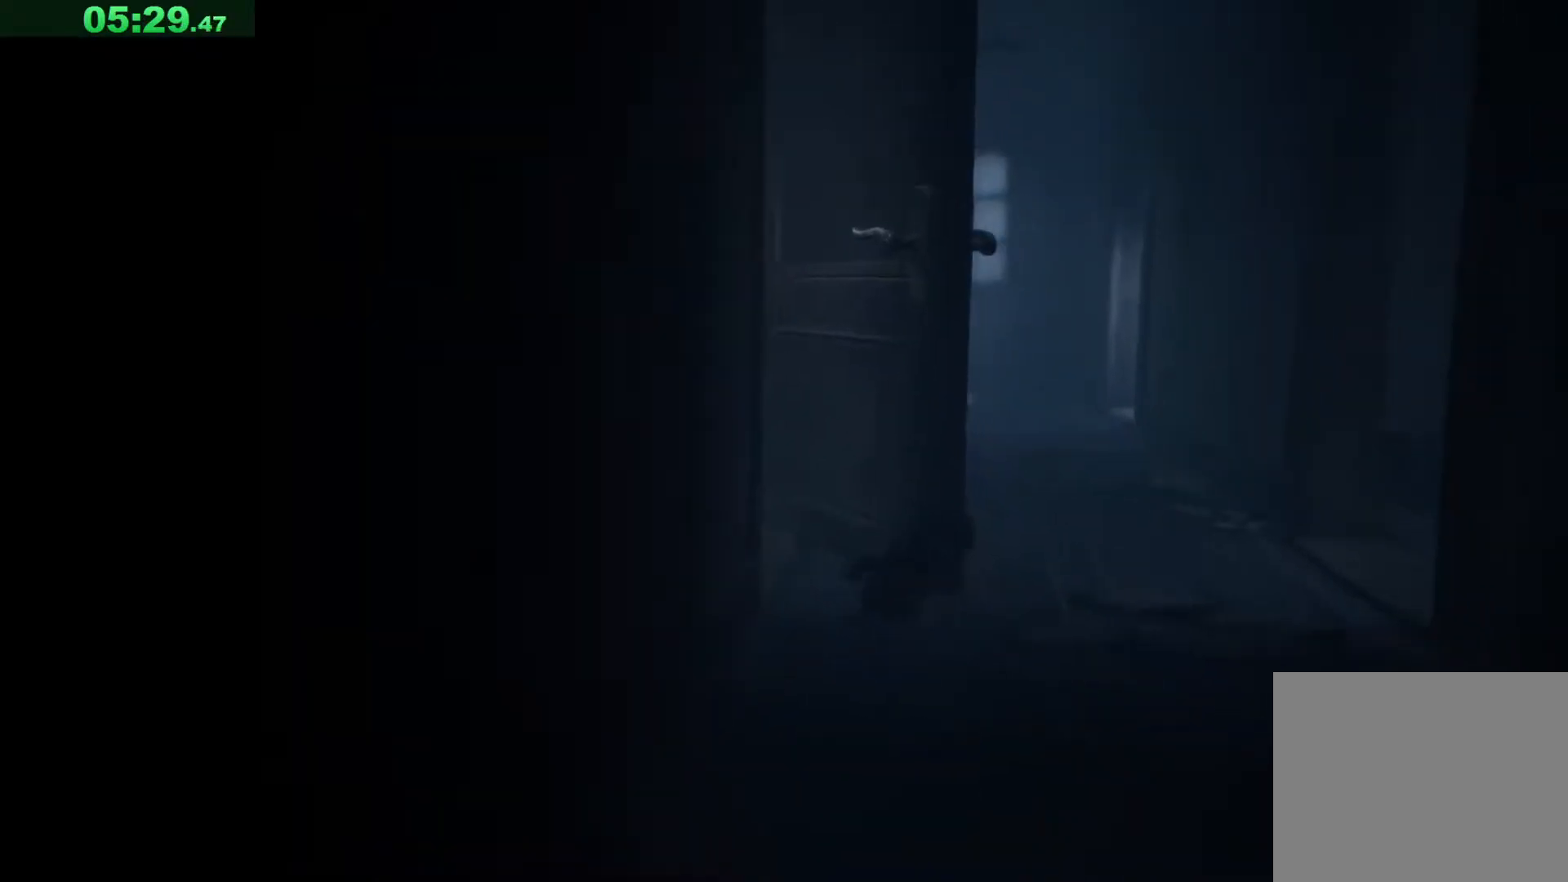
{"keys": ["d", "space", "w"], "events": [[183, "w", "down"], [500, "space", "down"]]}
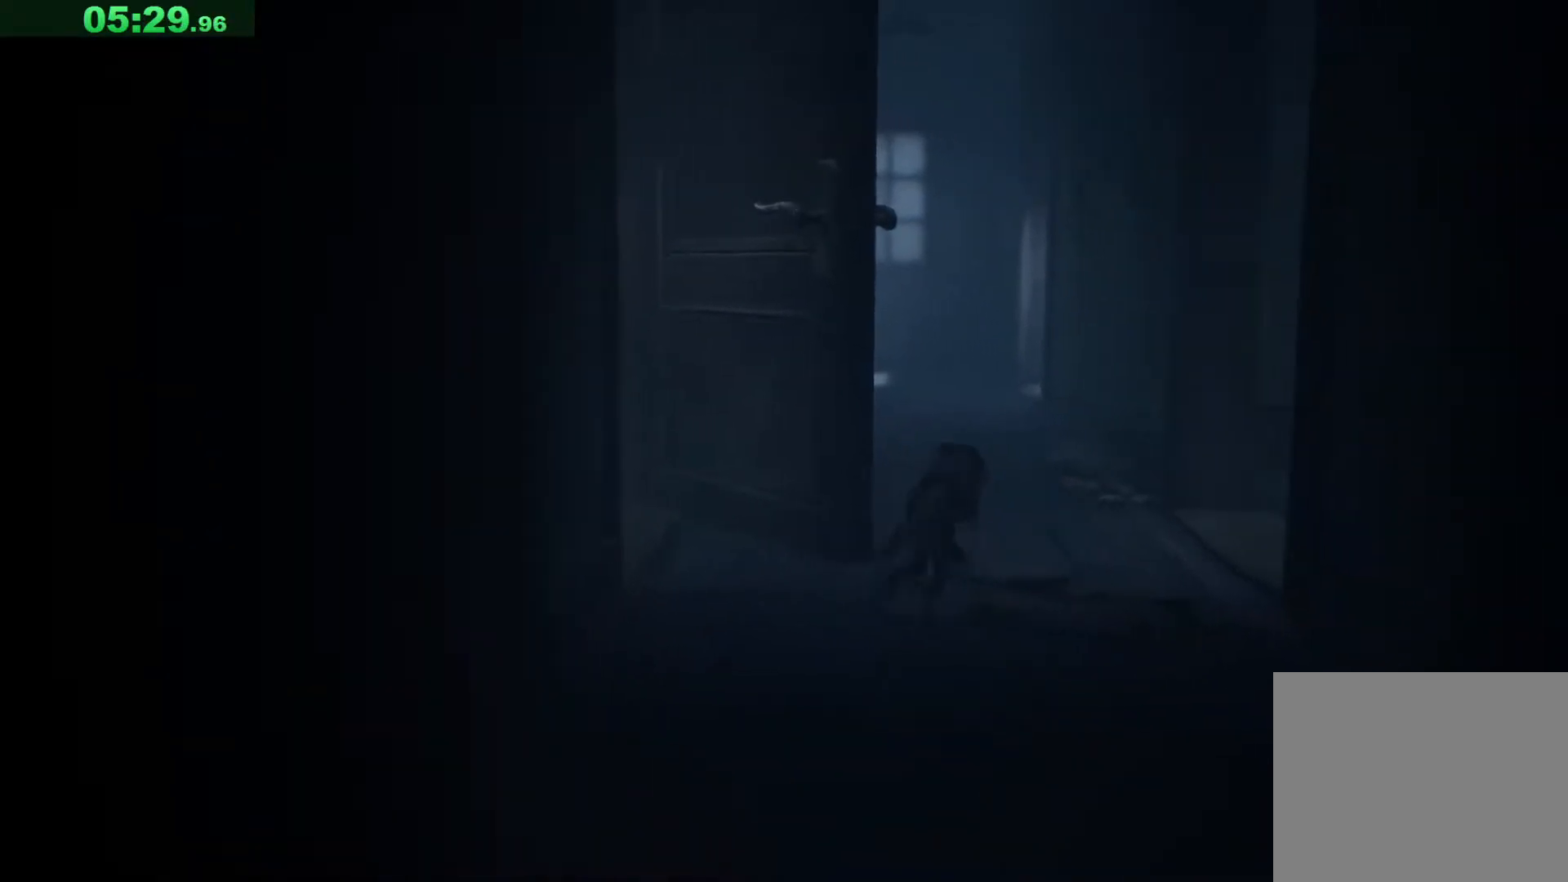
{"keys": ["space", "w"], "events": [[117, "d", "up"]]}
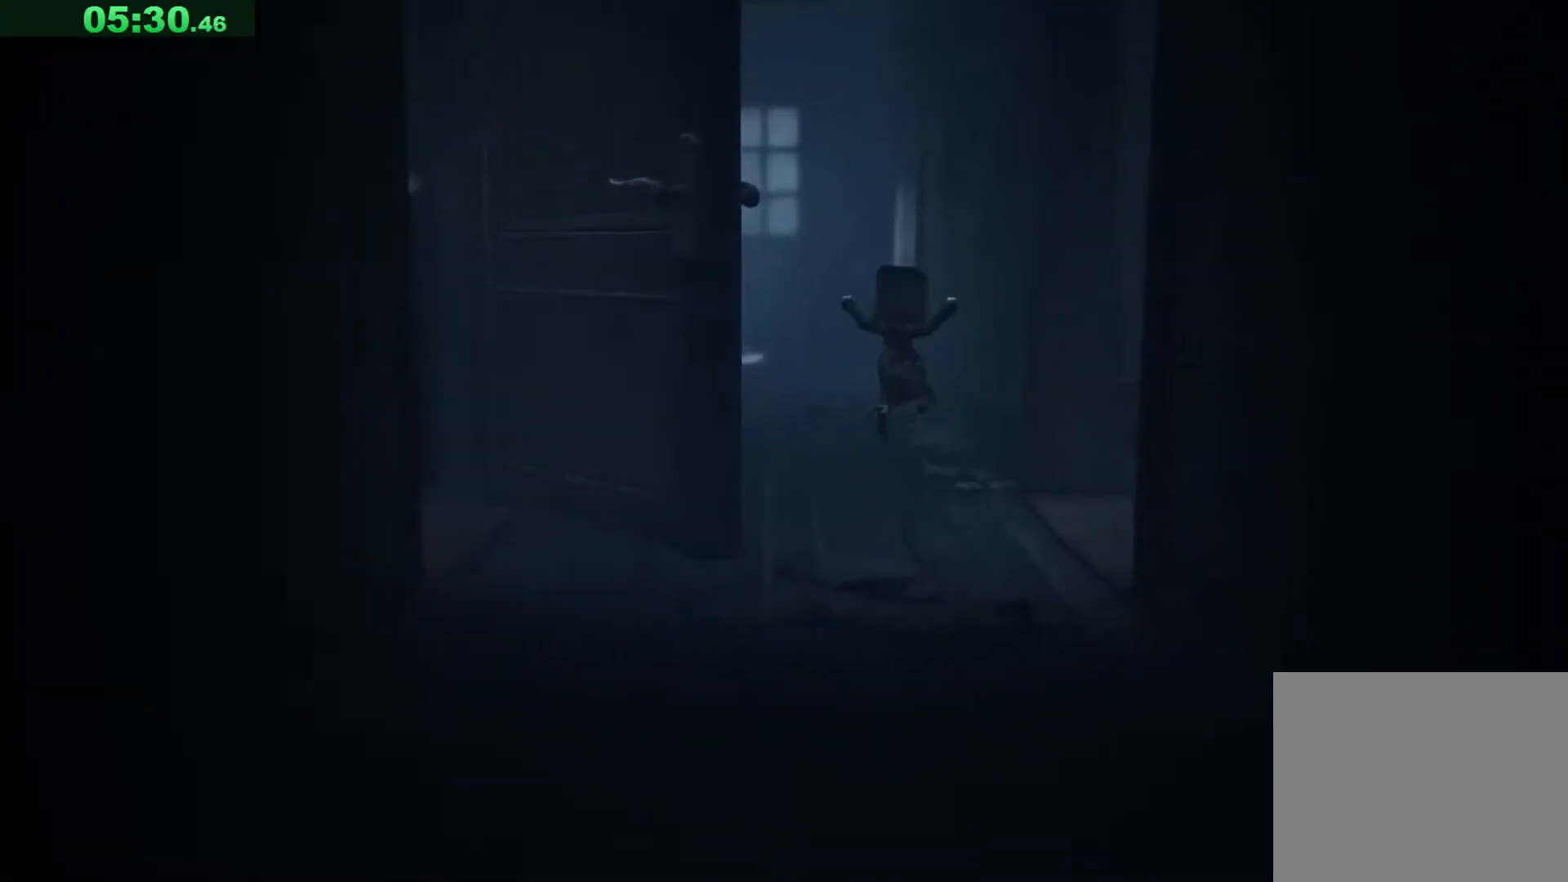
{"keys": ["space", "w"], "events": [[200, "space", "up"], [417, "space", "down"]]}
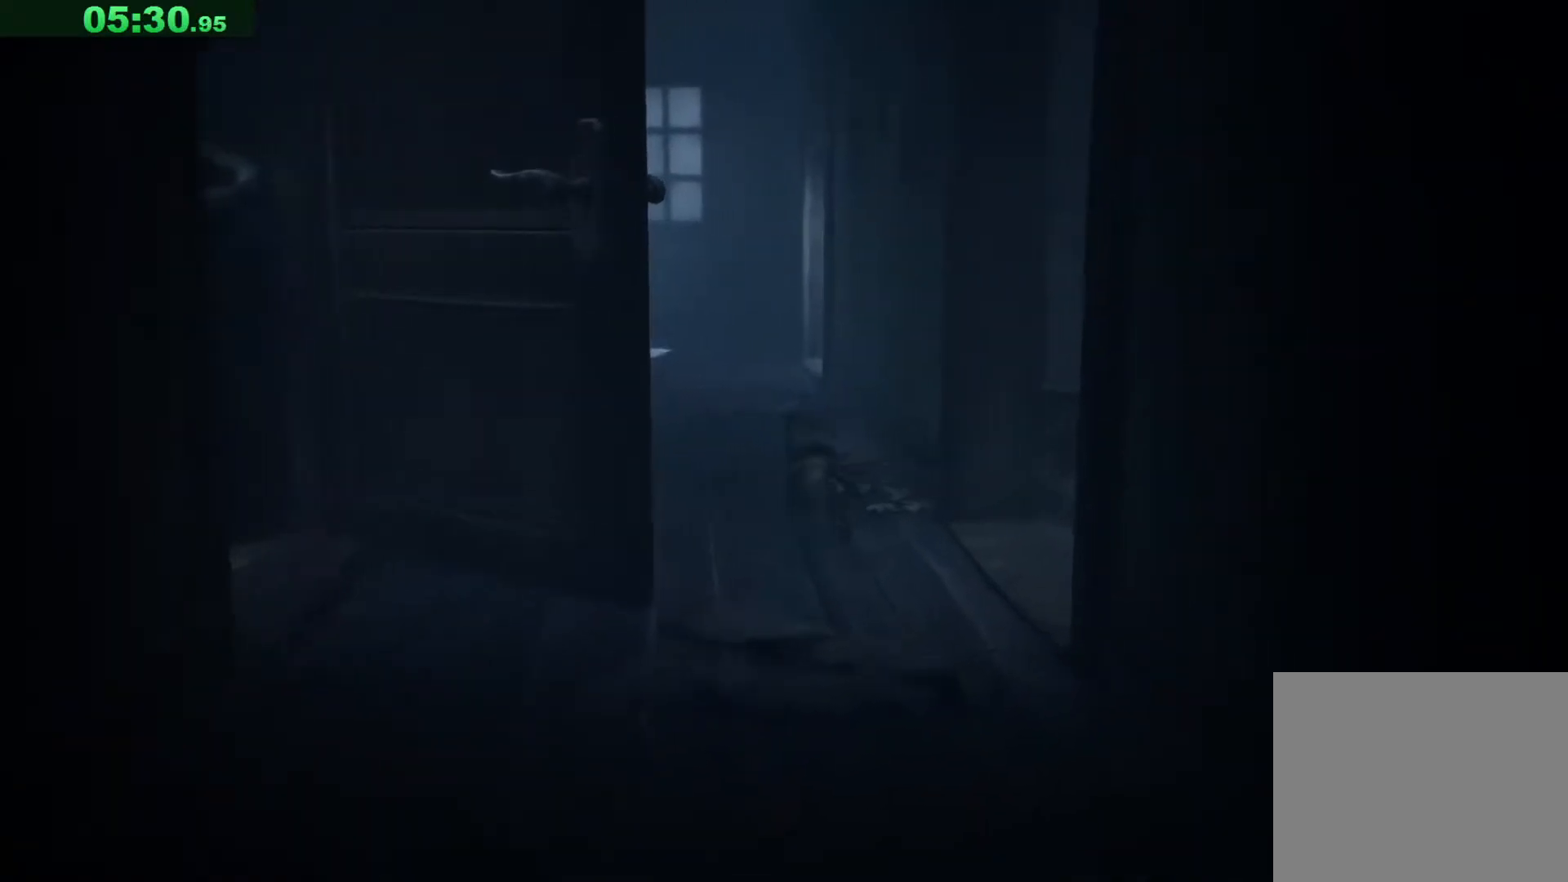
{"keys": ["space", "w"], "events": [[217, "d", "down"], [433, "d", "up"]]}
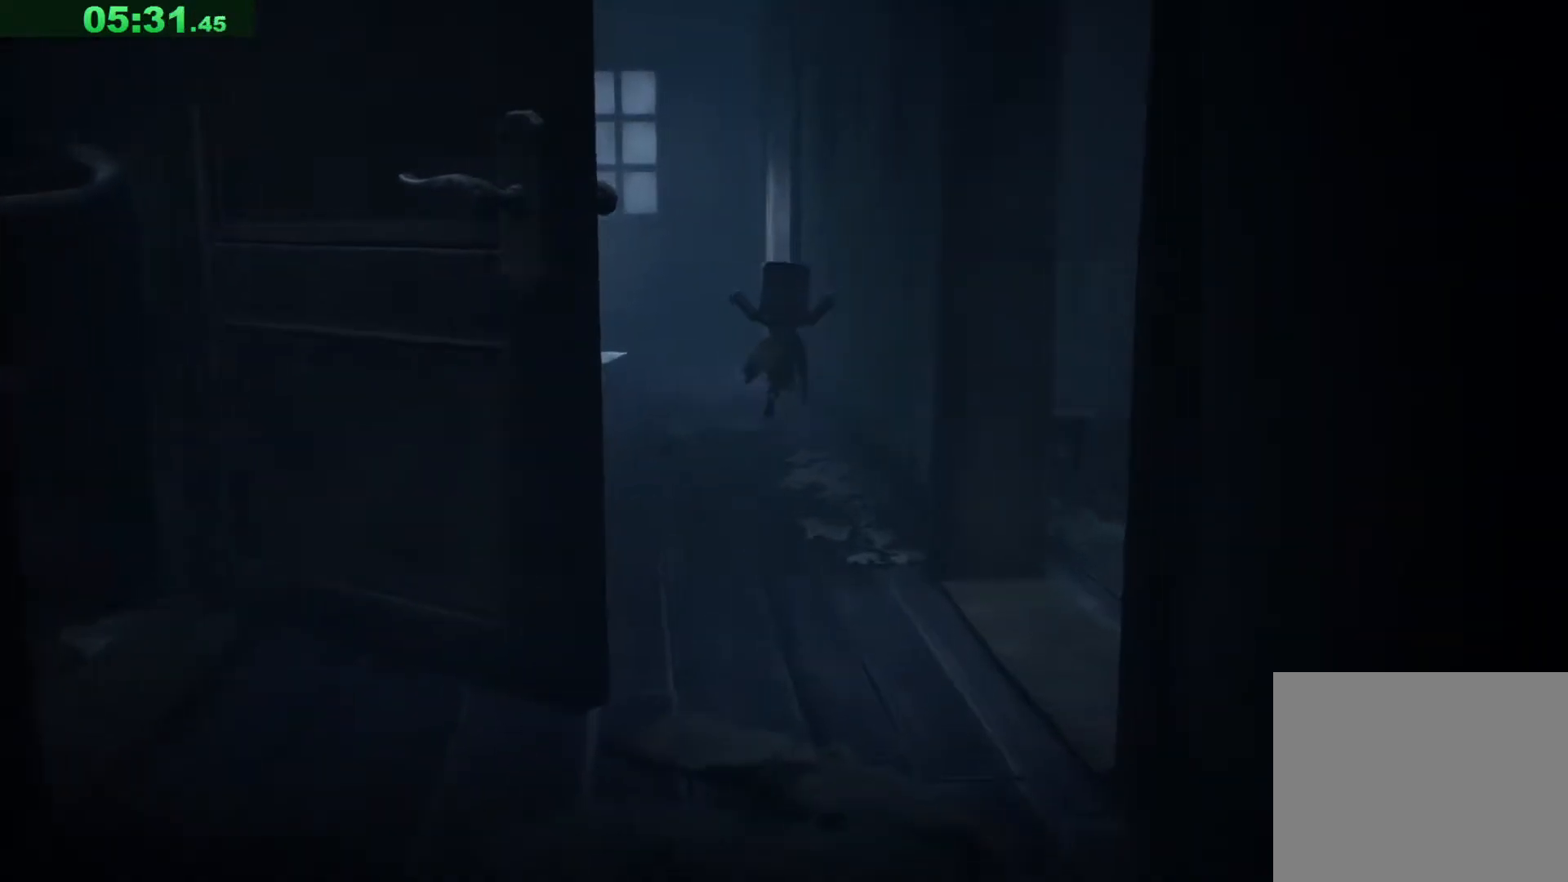
{"keys": ["w"], "events": [[300, "space", "up"]]}
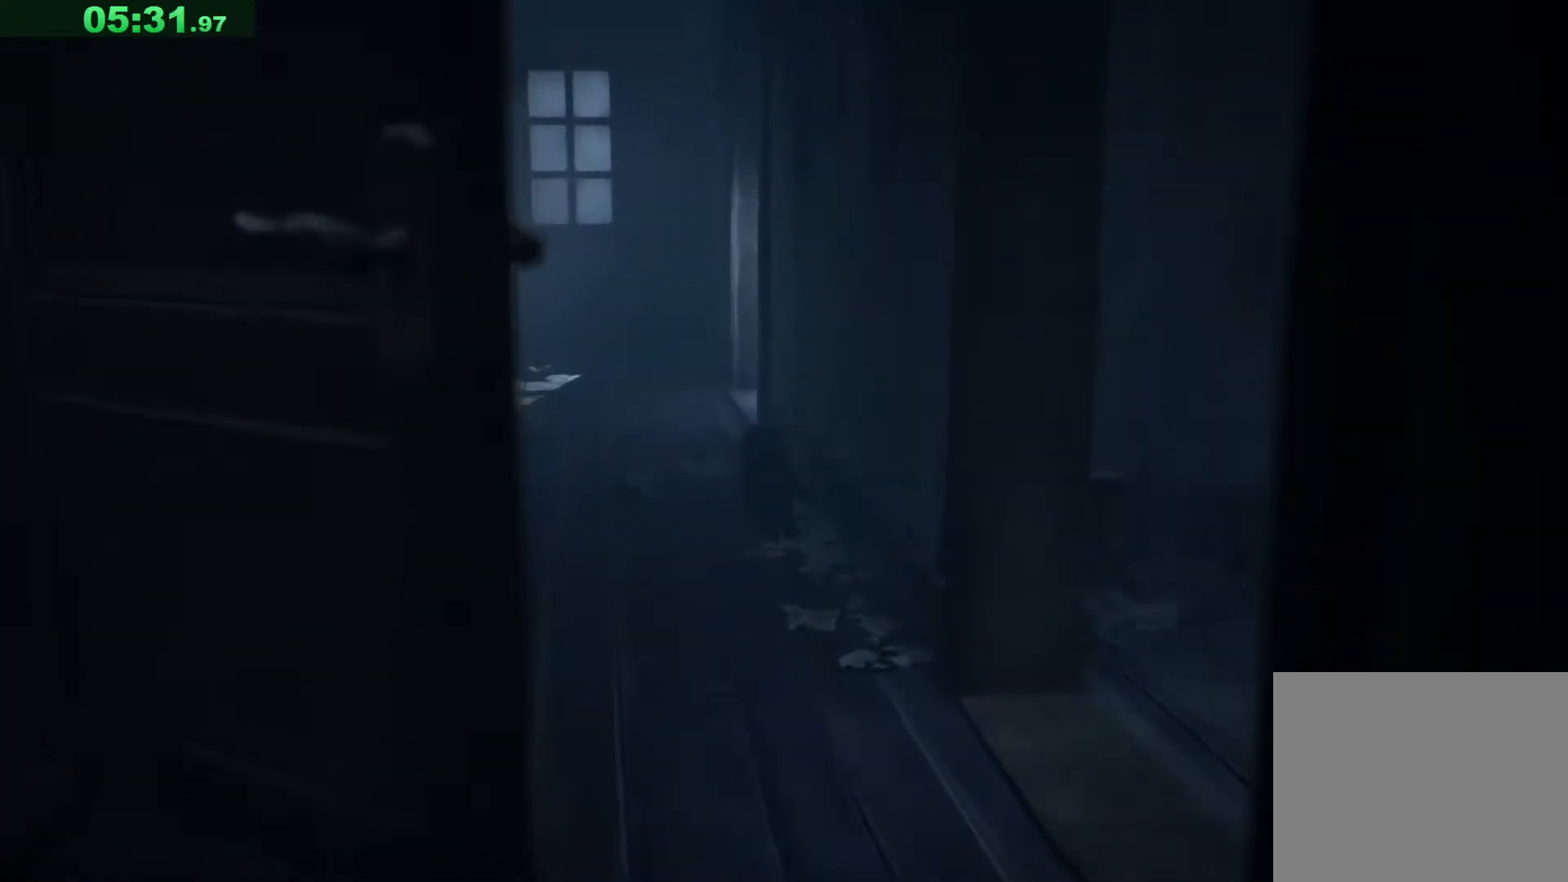
{"keys": ["space", "w"], "events": [[450, "space", "down"]]}
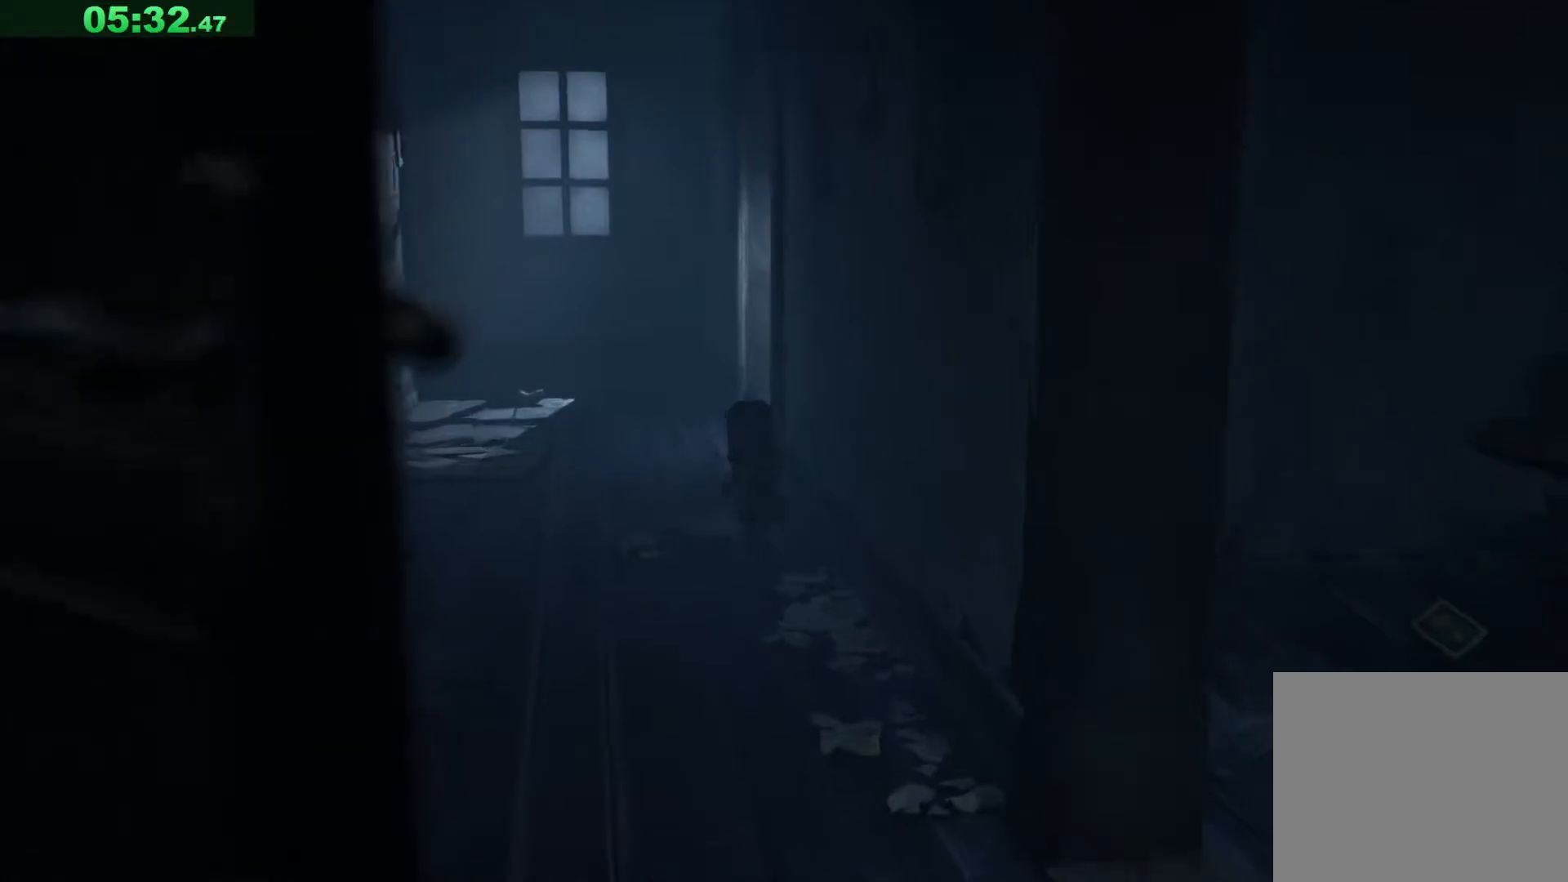
{"keys": ["space", "w"], "events": []}
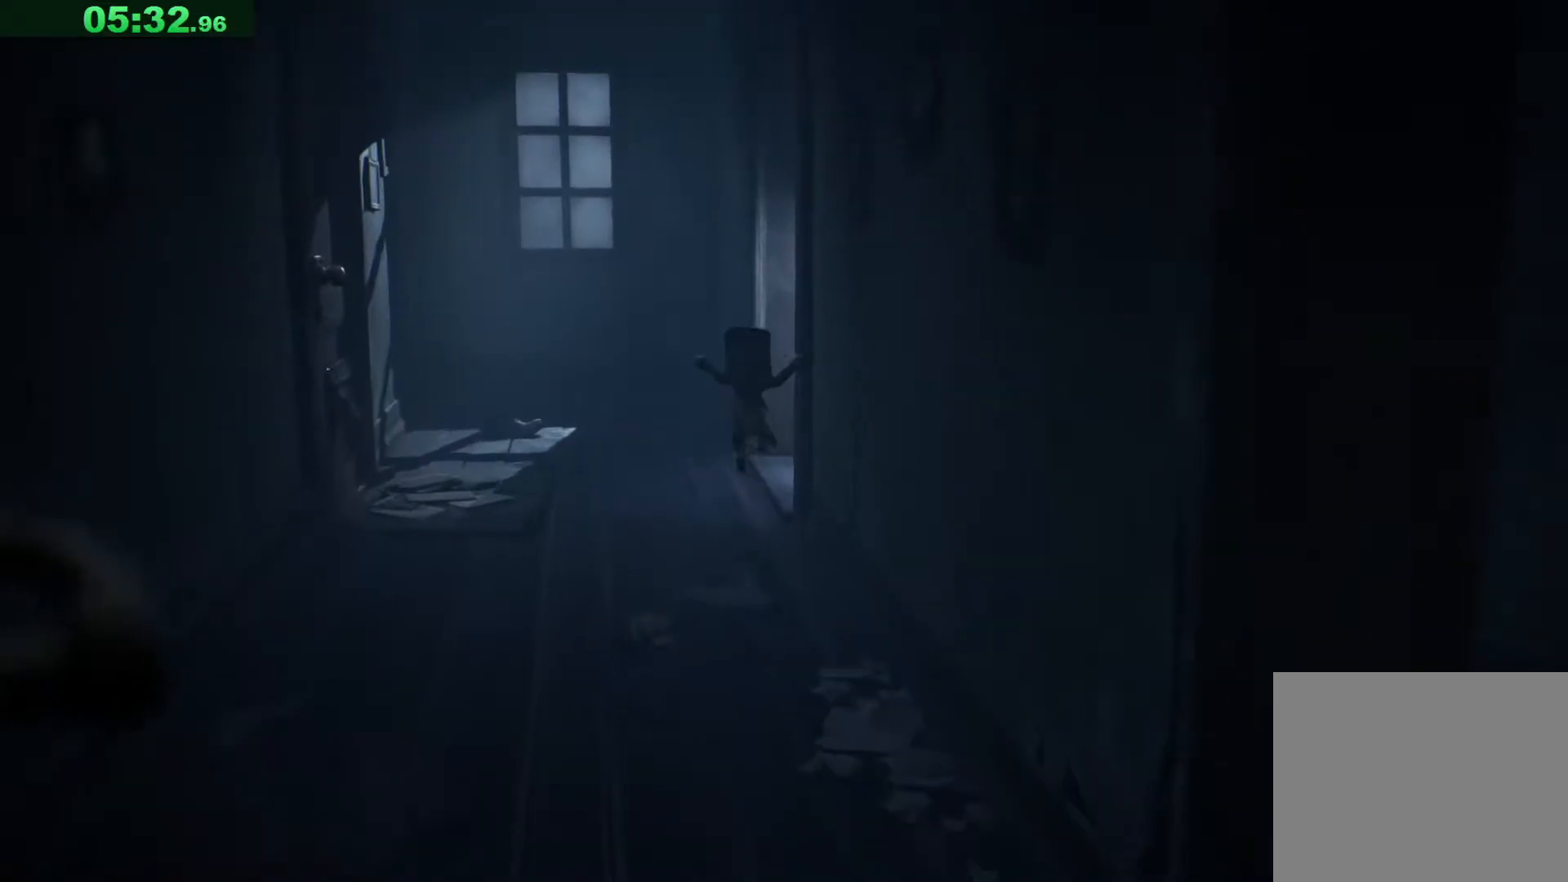
{"keys": ["d", "w"], "events": [[217, "space", "up"], [283, "d", "down"]]}
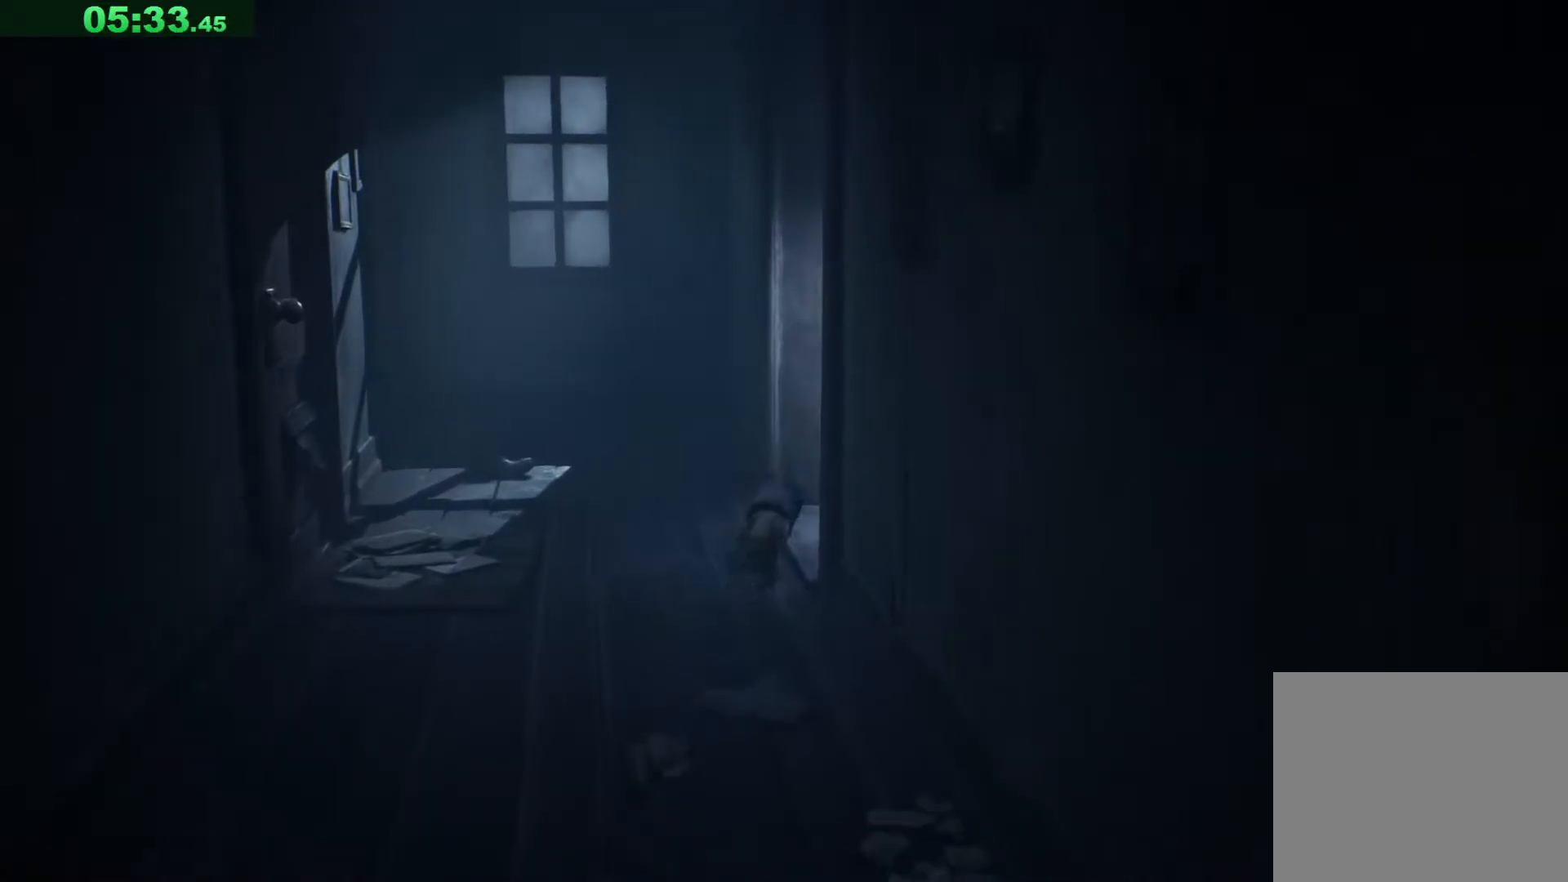
{"keys": ["d", "space"], "events": [[267, "space", "down"], [450, "w", "up"]]}
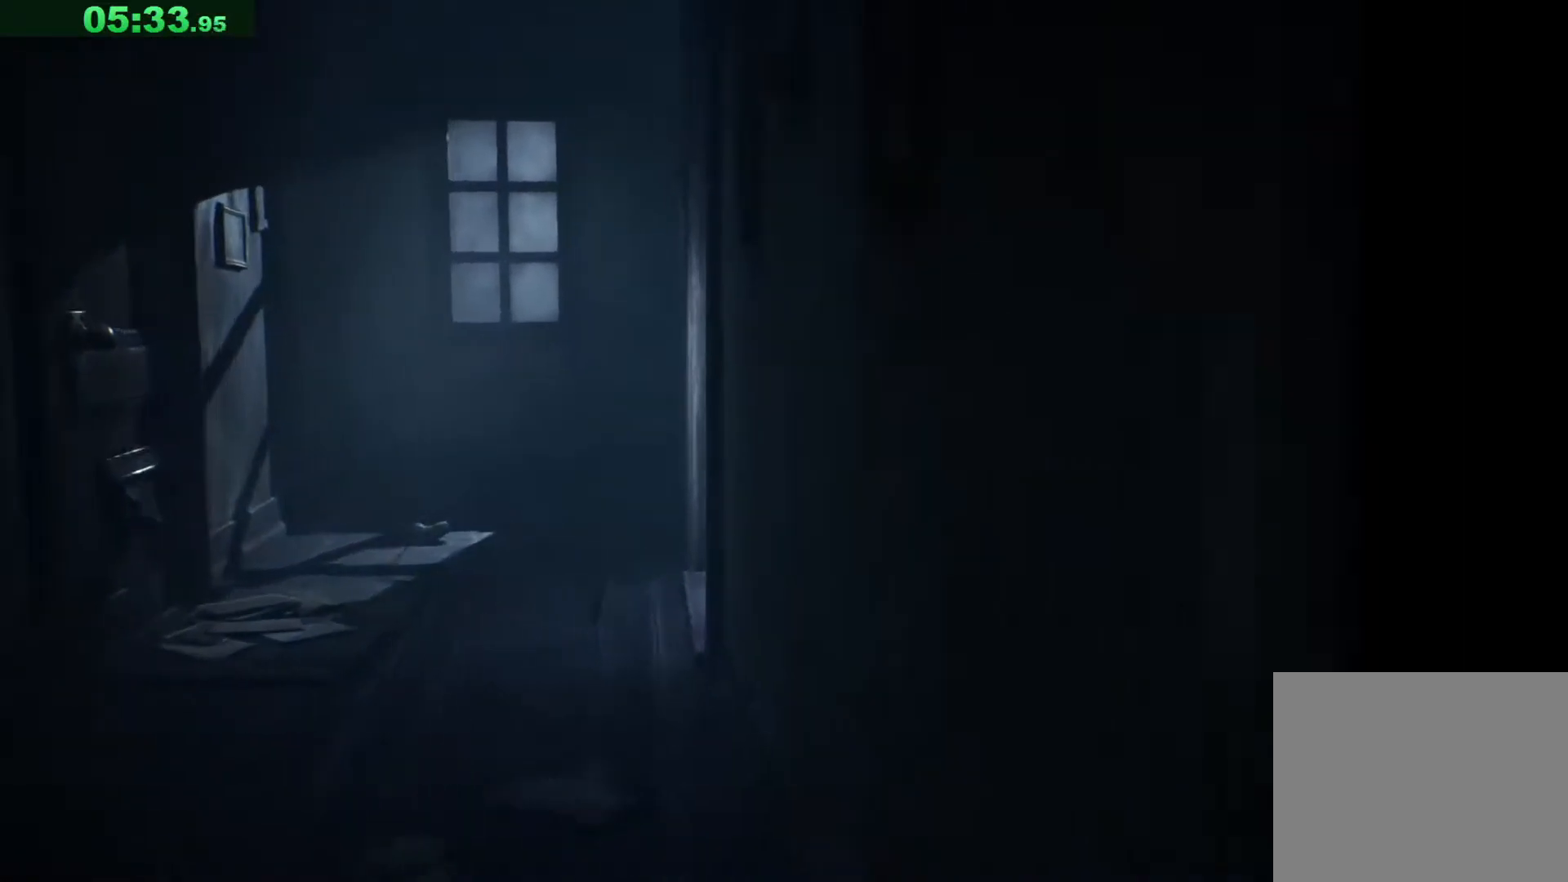
{"keys": ["d", "space"], "events": []}
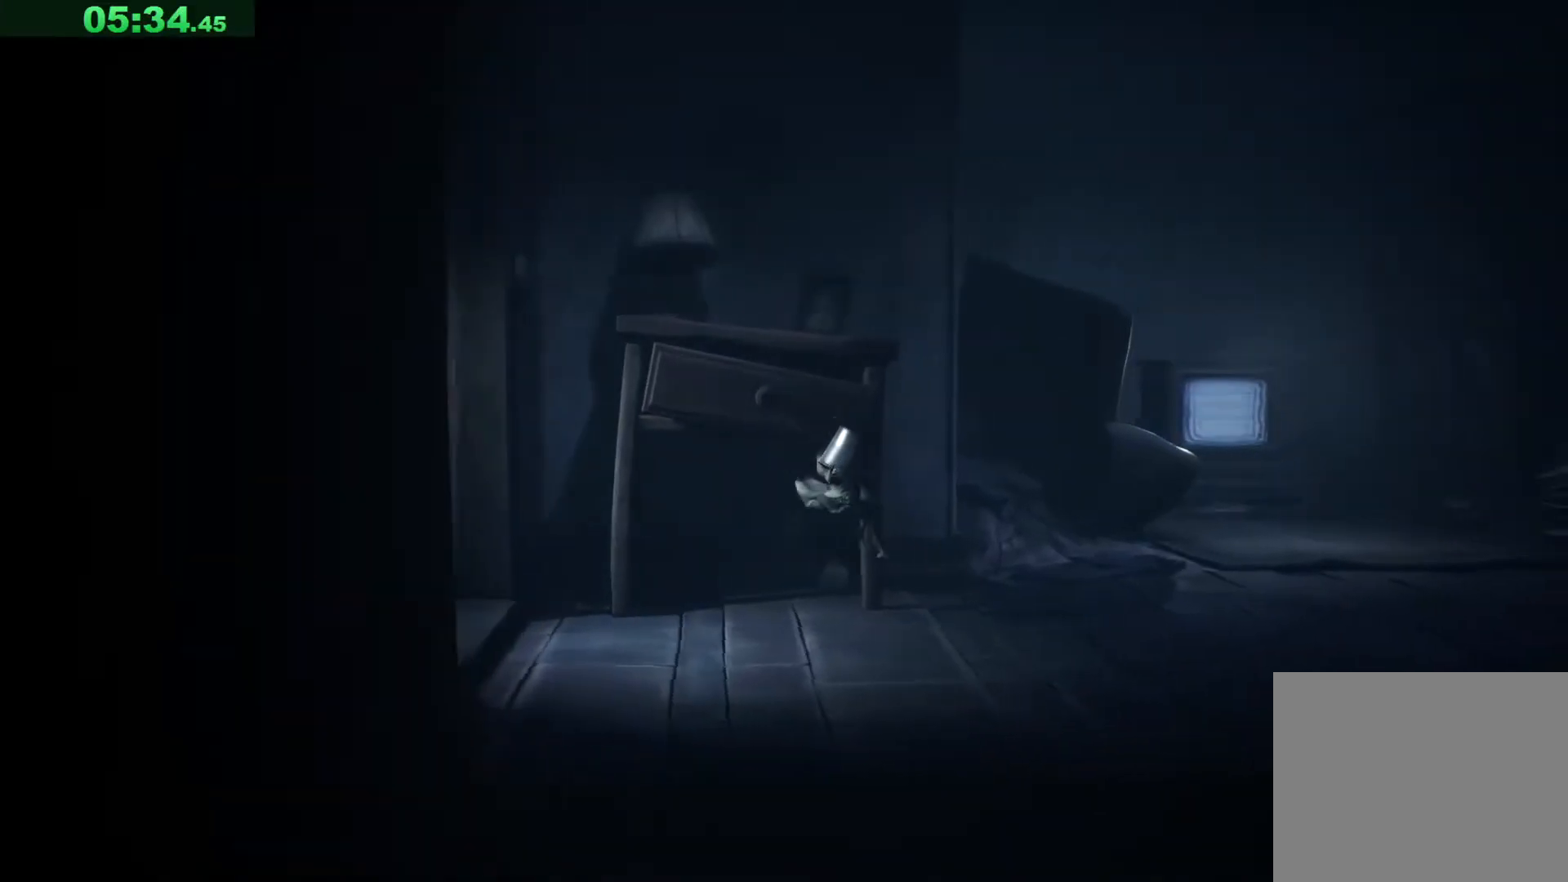
{"keys": ["d", "space", "w"], "events": [[117, "space", "up"], [217, "space", "down"], [400, "w", "down"]]}
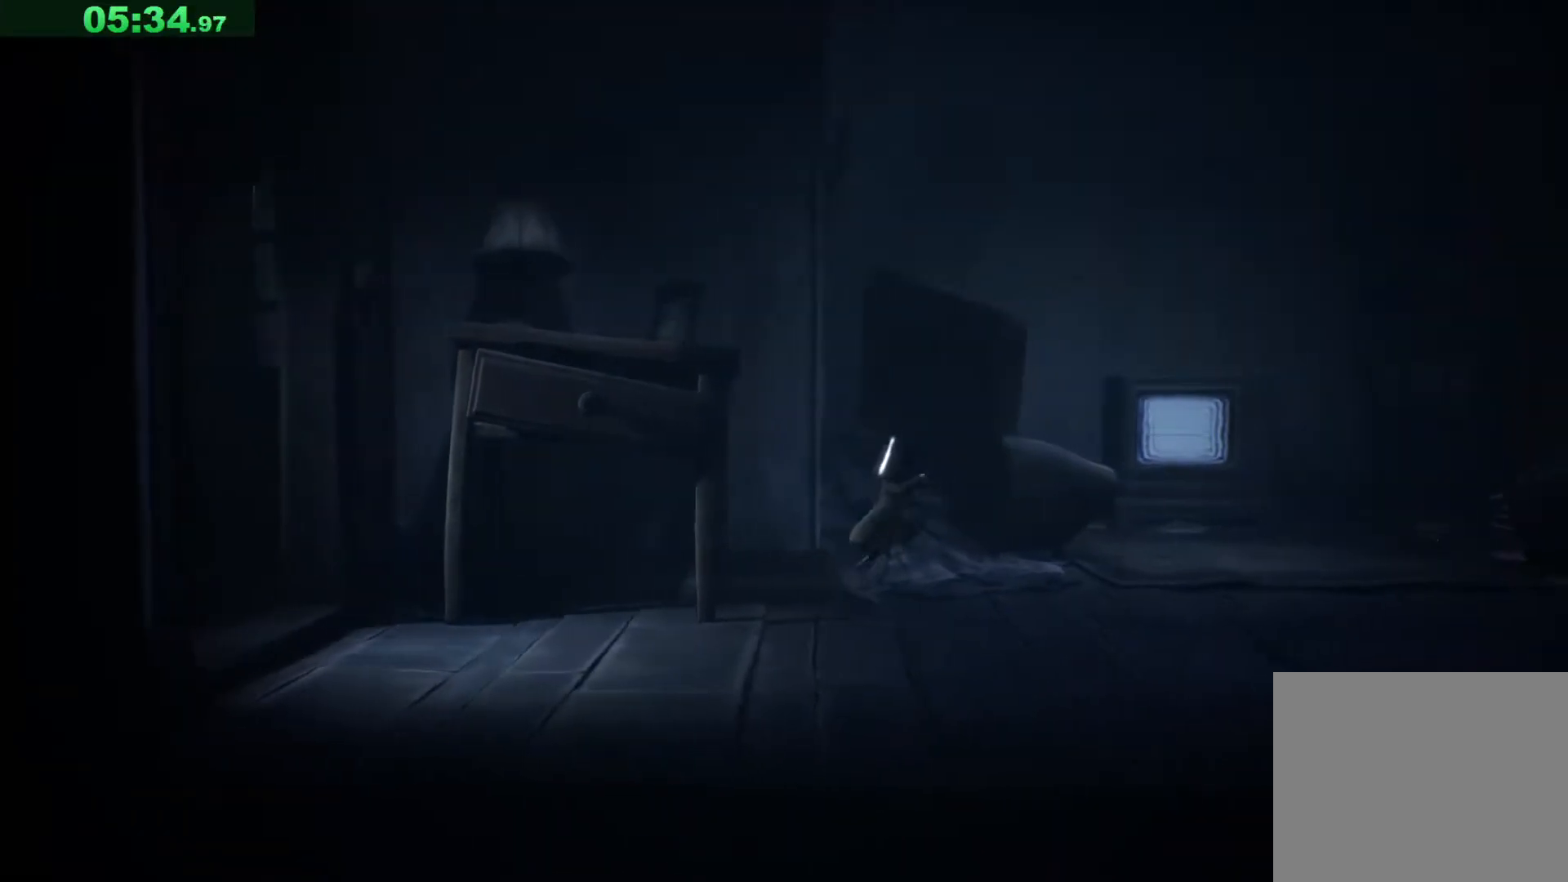
{"keys": ["d", "space", "w"], "events": []}
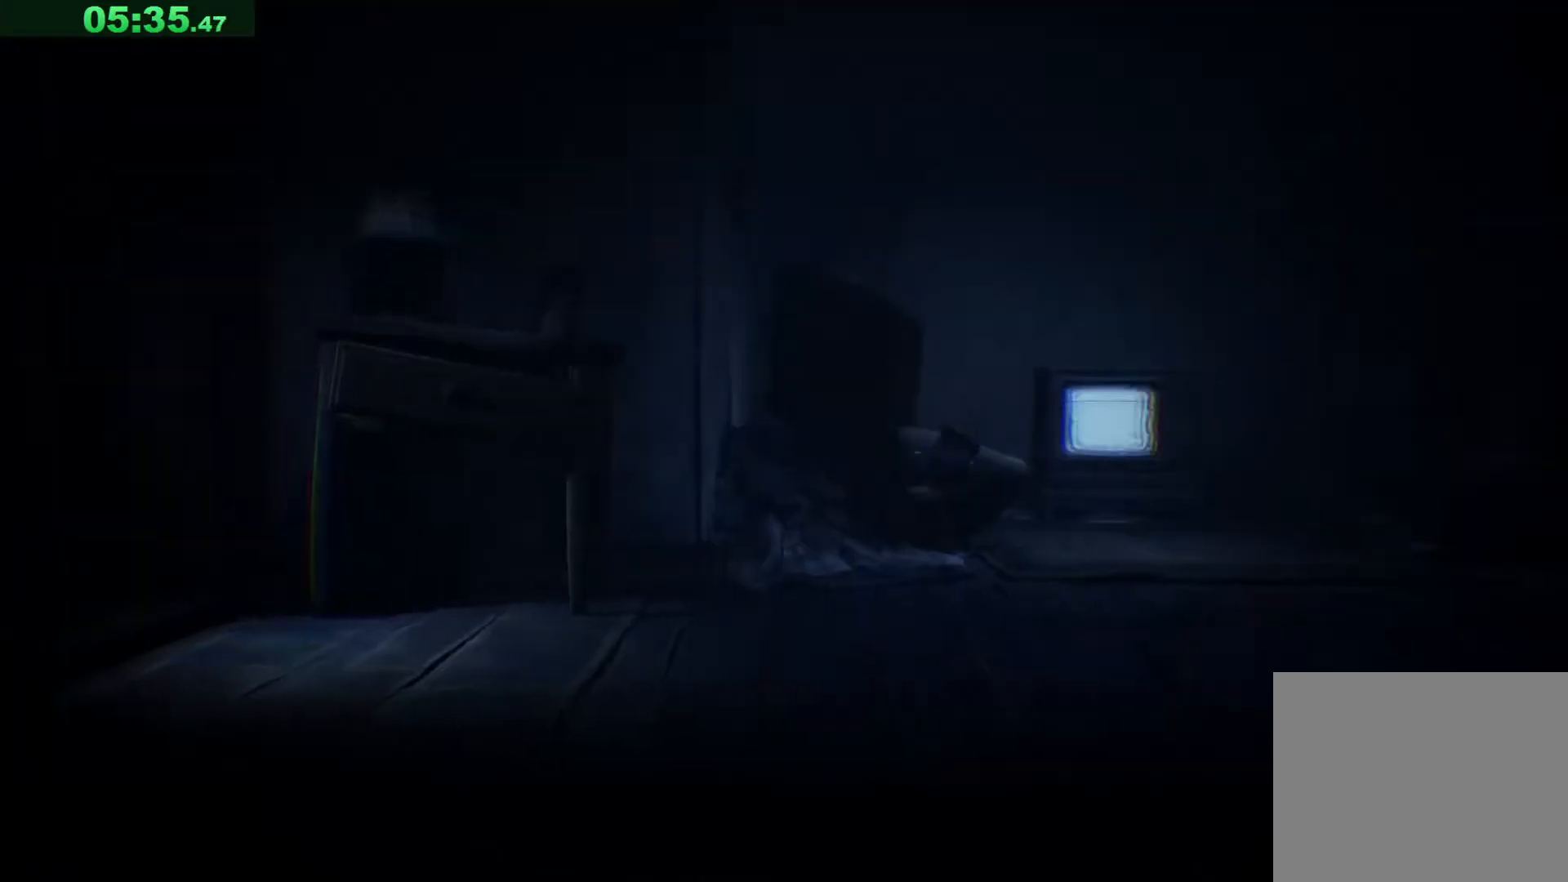
{"keys": ["d", "w"], "events": [[217, "space", "up"]]}
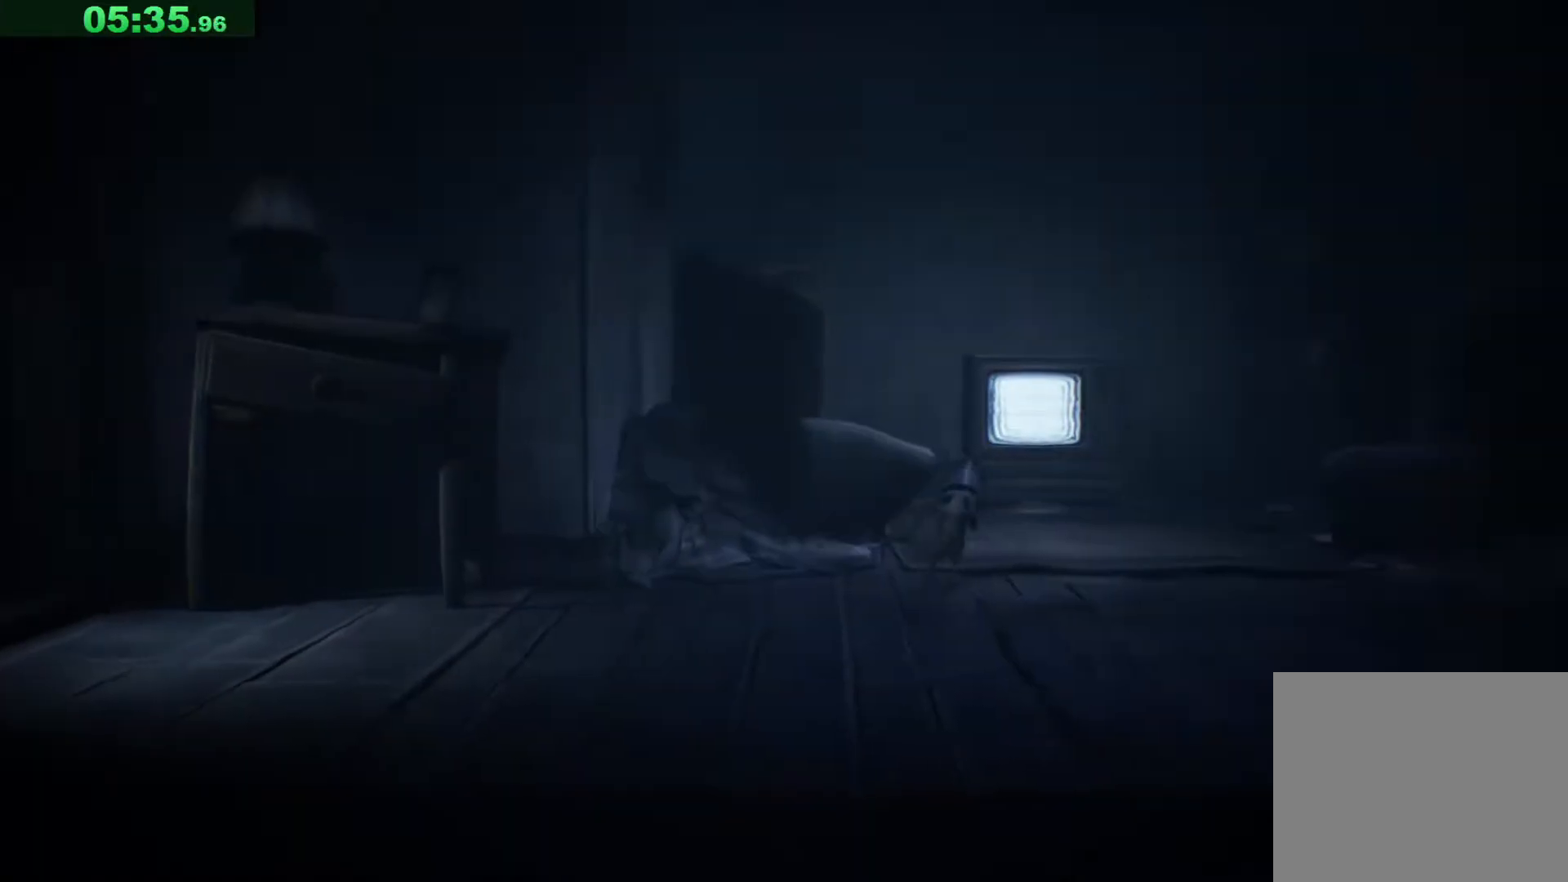
{"keys": ["w"], "events": [[400, "d", "up"]]}
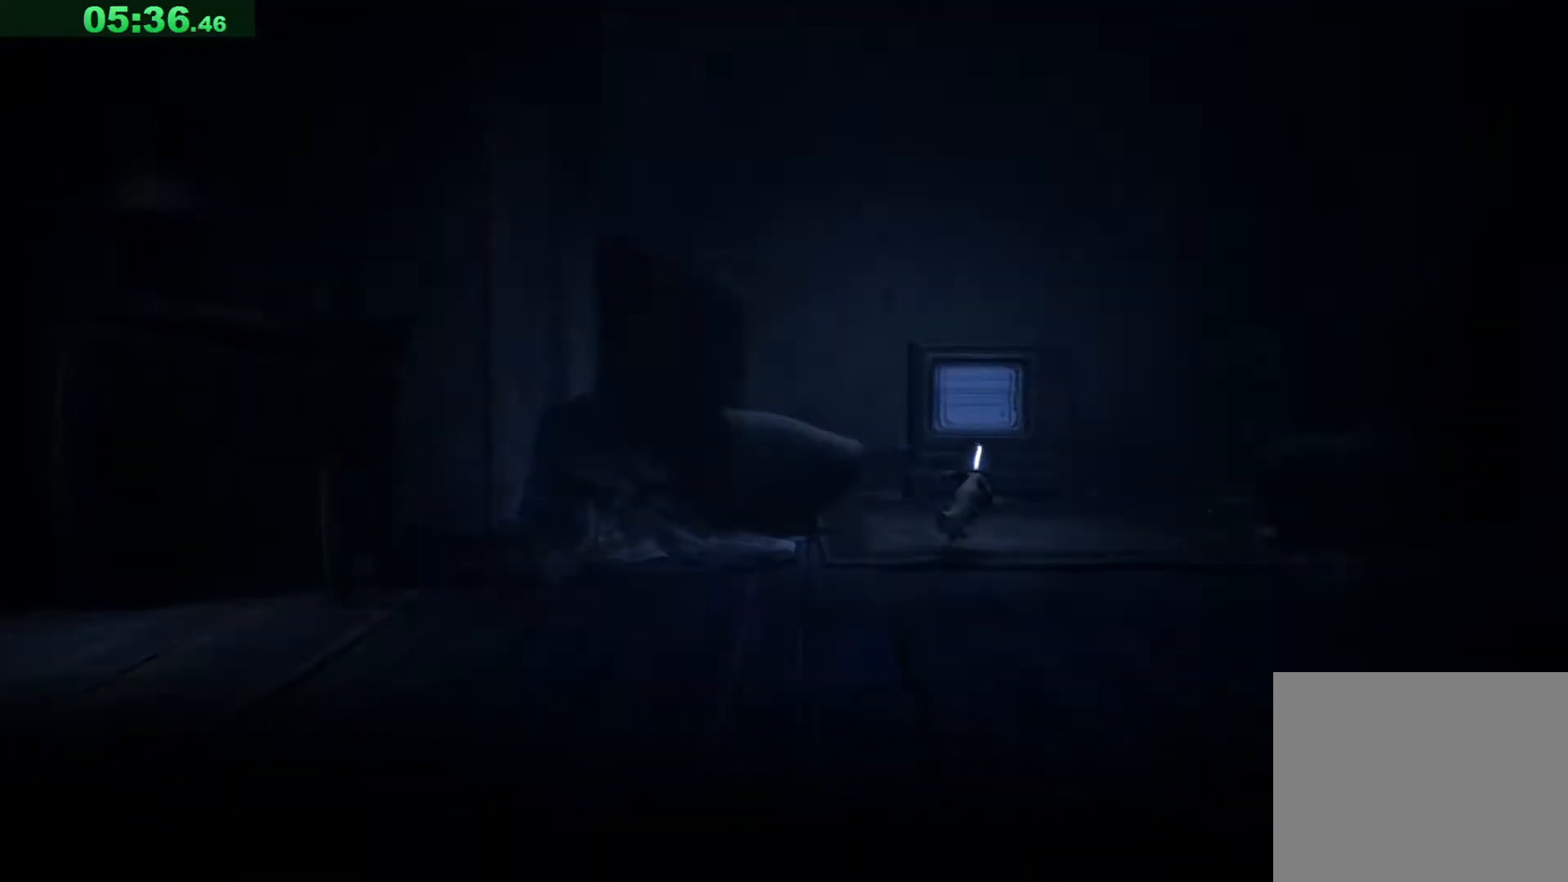
{"keys": ["w"], "events": [[117, "shift", "down"], [233, "shift", "up"]]}